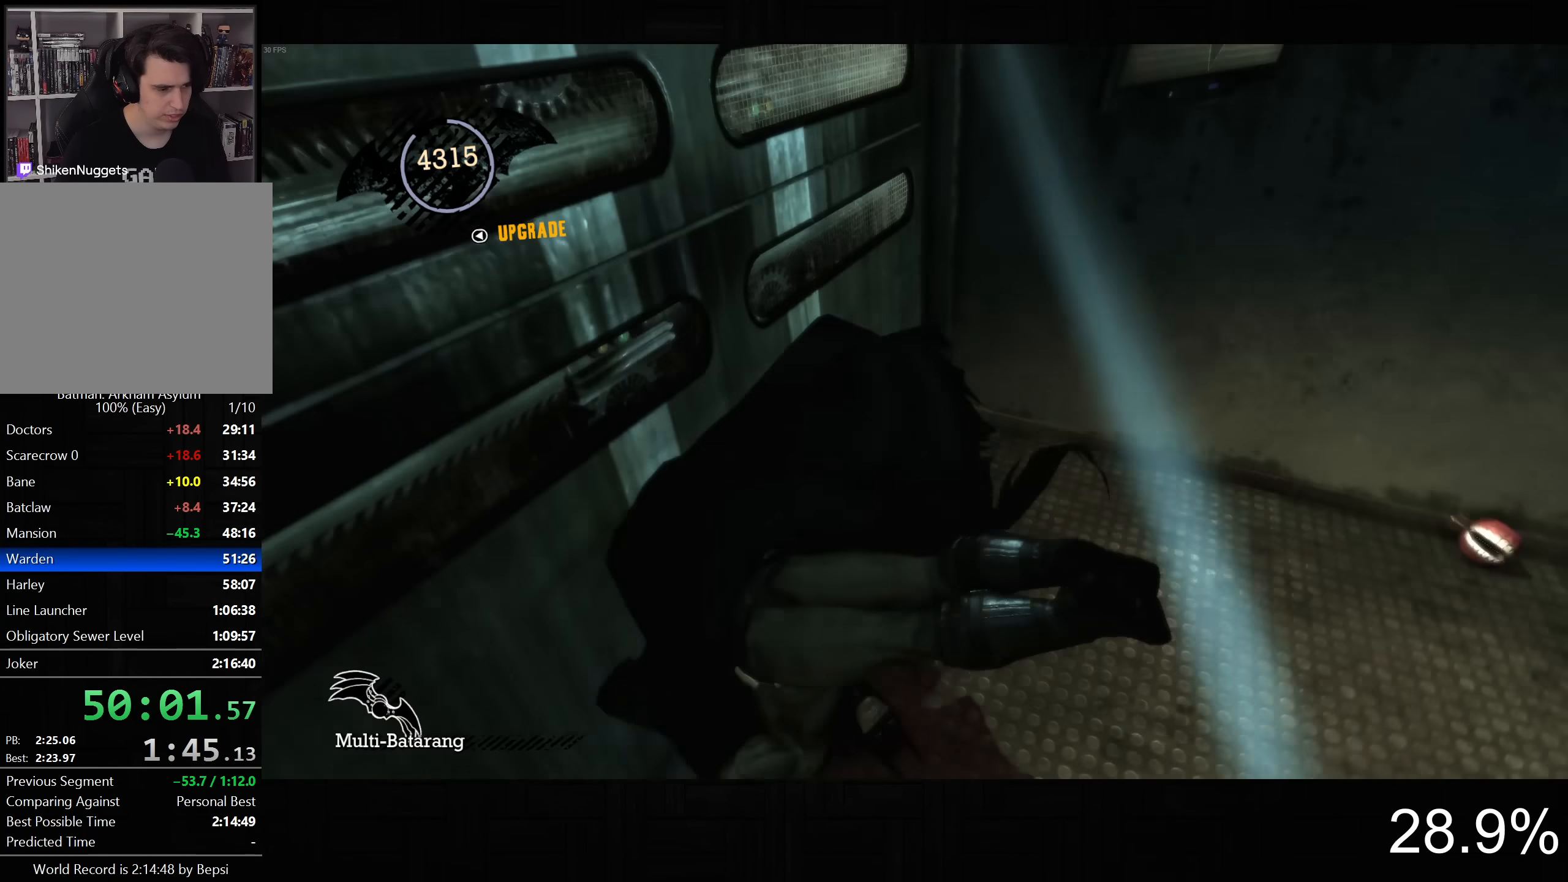
Gameplay with a controller (PlayStation layout); each line is a JSON object with the inputs held at the frame after it (dt_ms = milliseconds from this image to that frame). "events" lists button and stick changes between this image and that frame as [ms after this image, input, new state], when the widget could be followed in between.
{"dt_ms": 500, "buttons": ["L2"], "left_stick": "center", "right_stick": "center"}
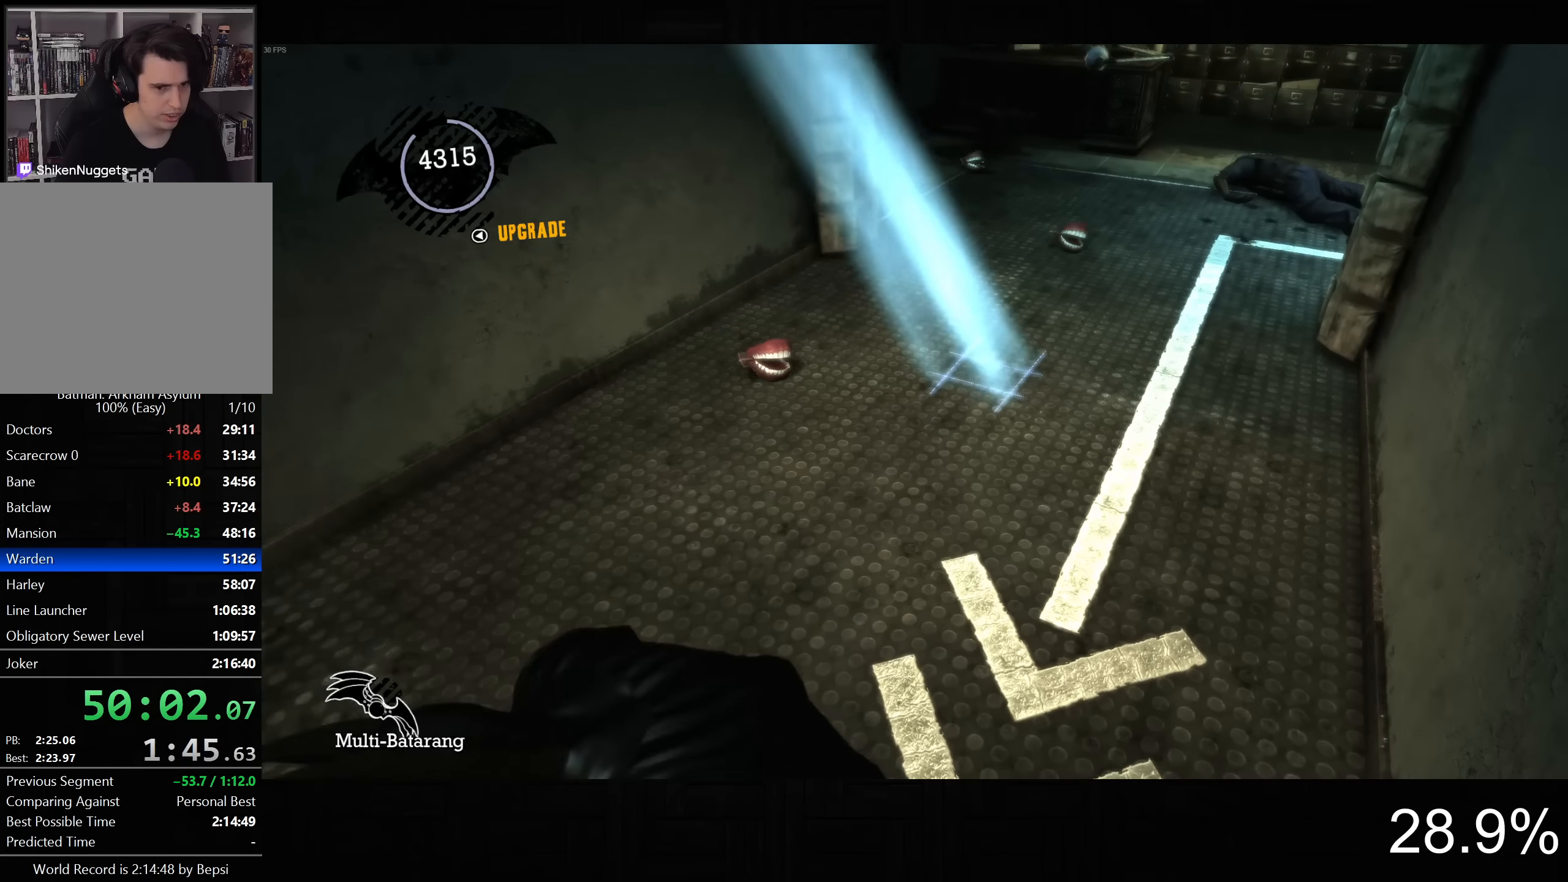
{"dt_ms": 500, "buttons": ["L2"], "left_stick": "center", "right_stick": "center", "events": [[66, "right_stick", "up"], [250, "right_stick", "center"], [366, "R2", "down"], [483, "R2", "up"]]}
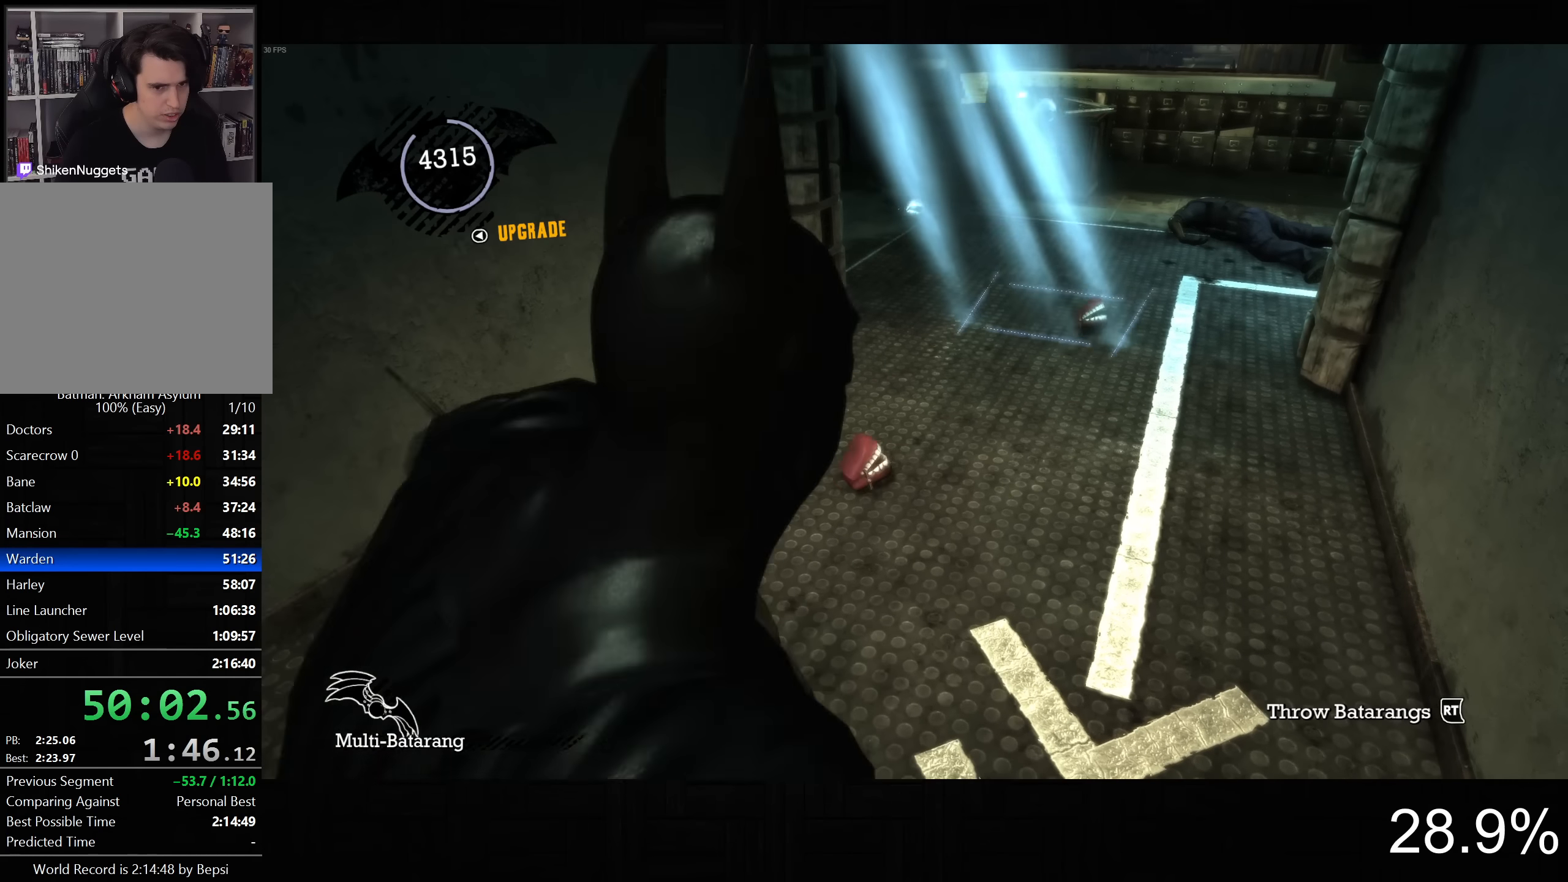
{"dt_ms": 500, "buttons": ["DPAD_LEFT"], "left_stick": "center", "right_stick": "left", "events": [[100, "L2", "up"], [183, "right_stick", "left"], [366, "DPAD_LEFT", "down"]]}
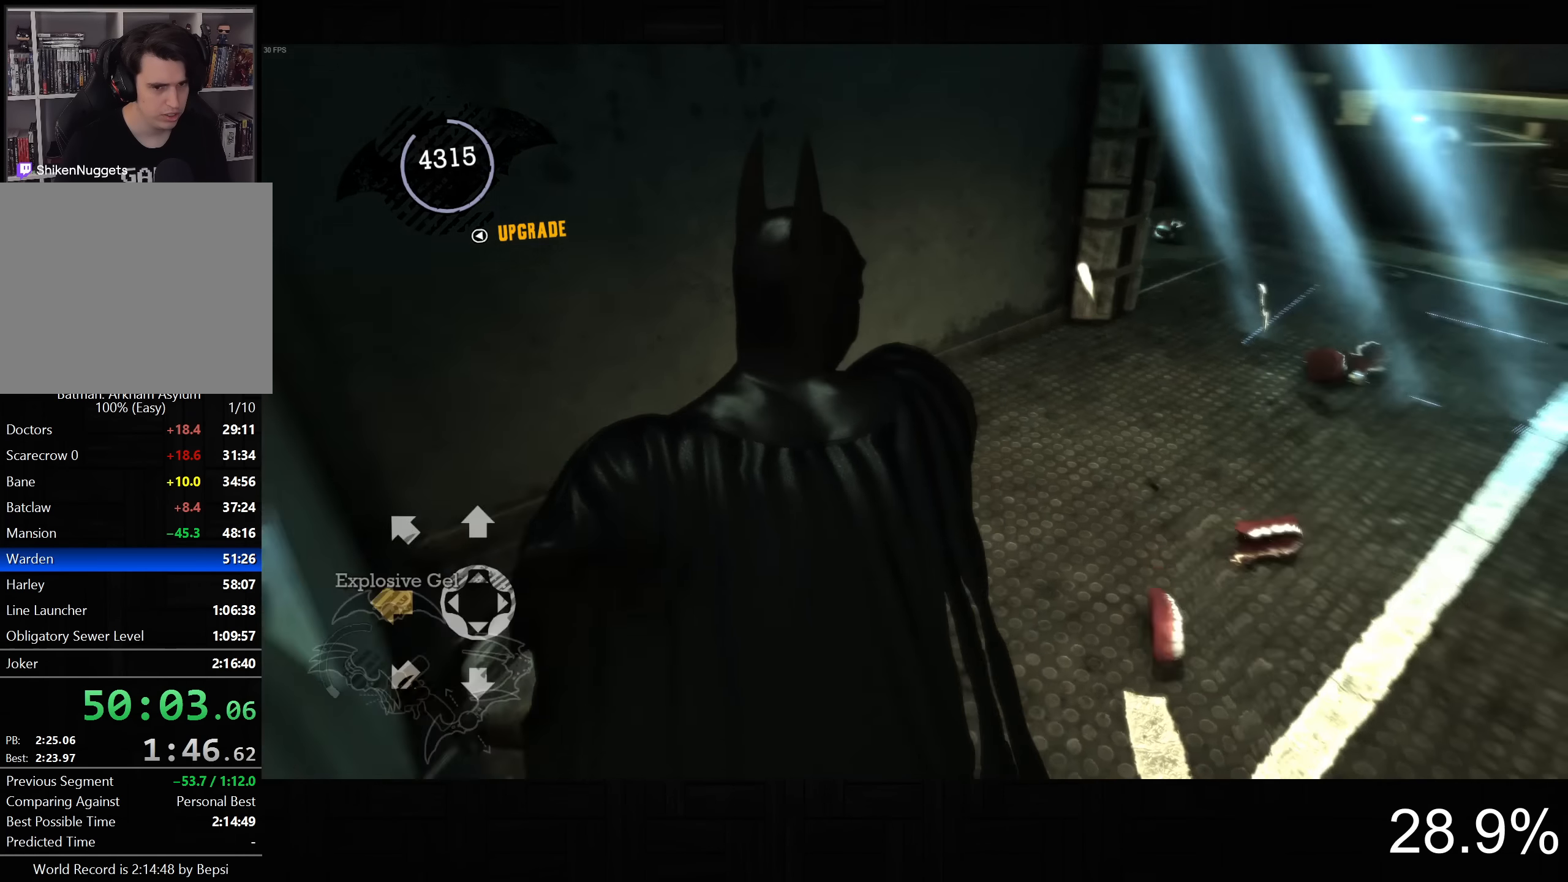
{"dt_ms": 500, "buttons": ["L2"], "left_stick": "up-left", "right_stick": "up-left", "events": [[16, "DPAD_LEFT", "up"], [233, "left_stick", "left"], [250, "L2", "down"], [433, "left_stick", "up-left"], [500, "right_stick", "up-left"]]}
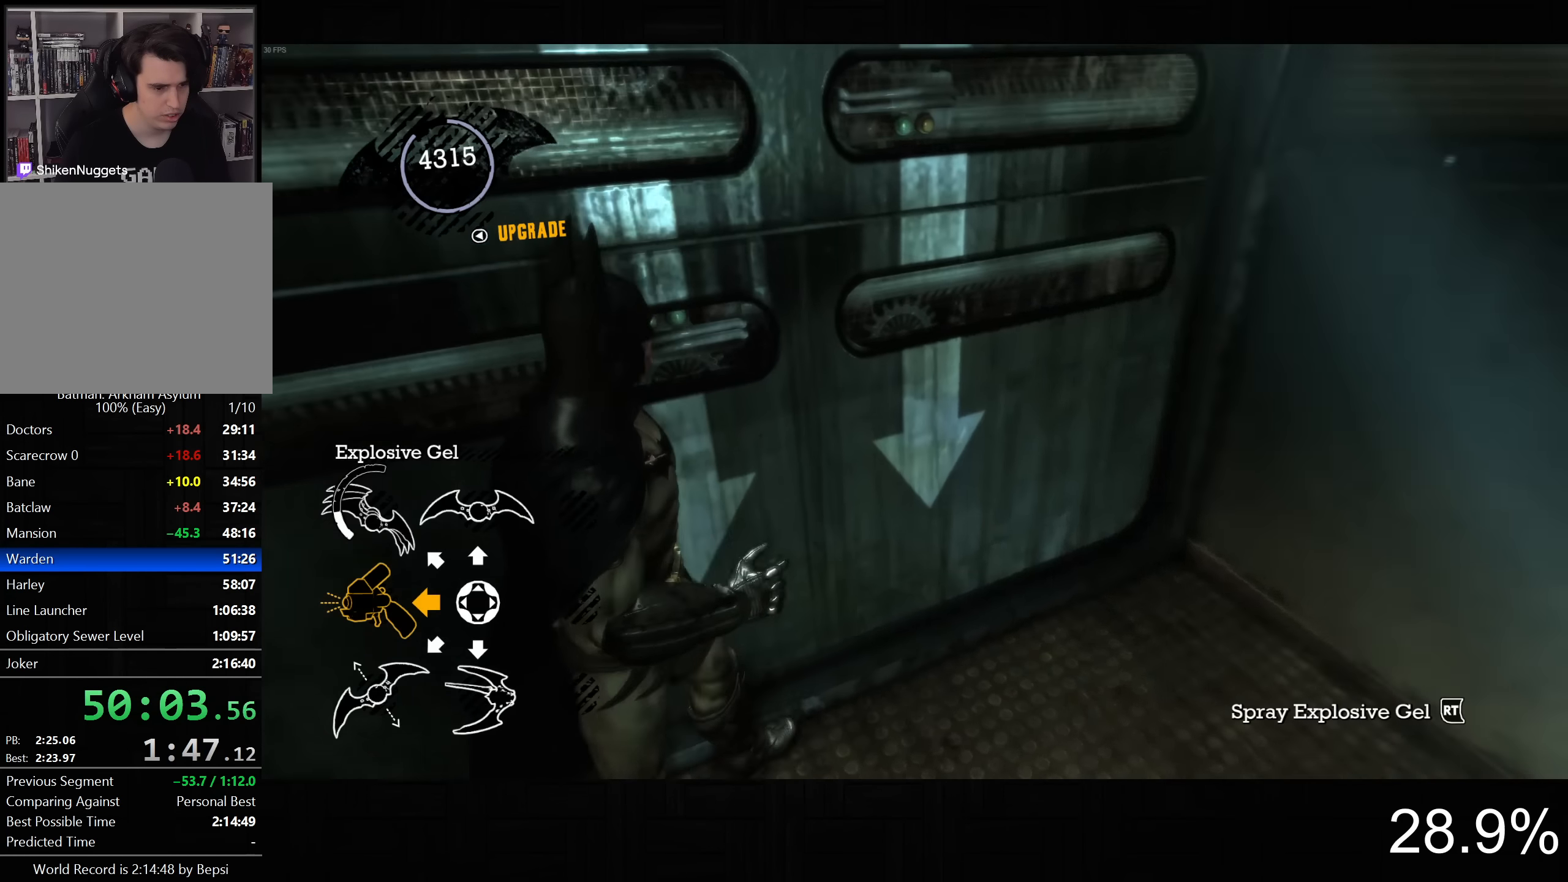
{"dt_ms": 500, "buttons": ["L2"], "left_stick": "center", "right_stick": "left", "events": [[66, "left_stick", "up"], [266, "left_stick", "center"], [416, "right_stick", "left"]]}
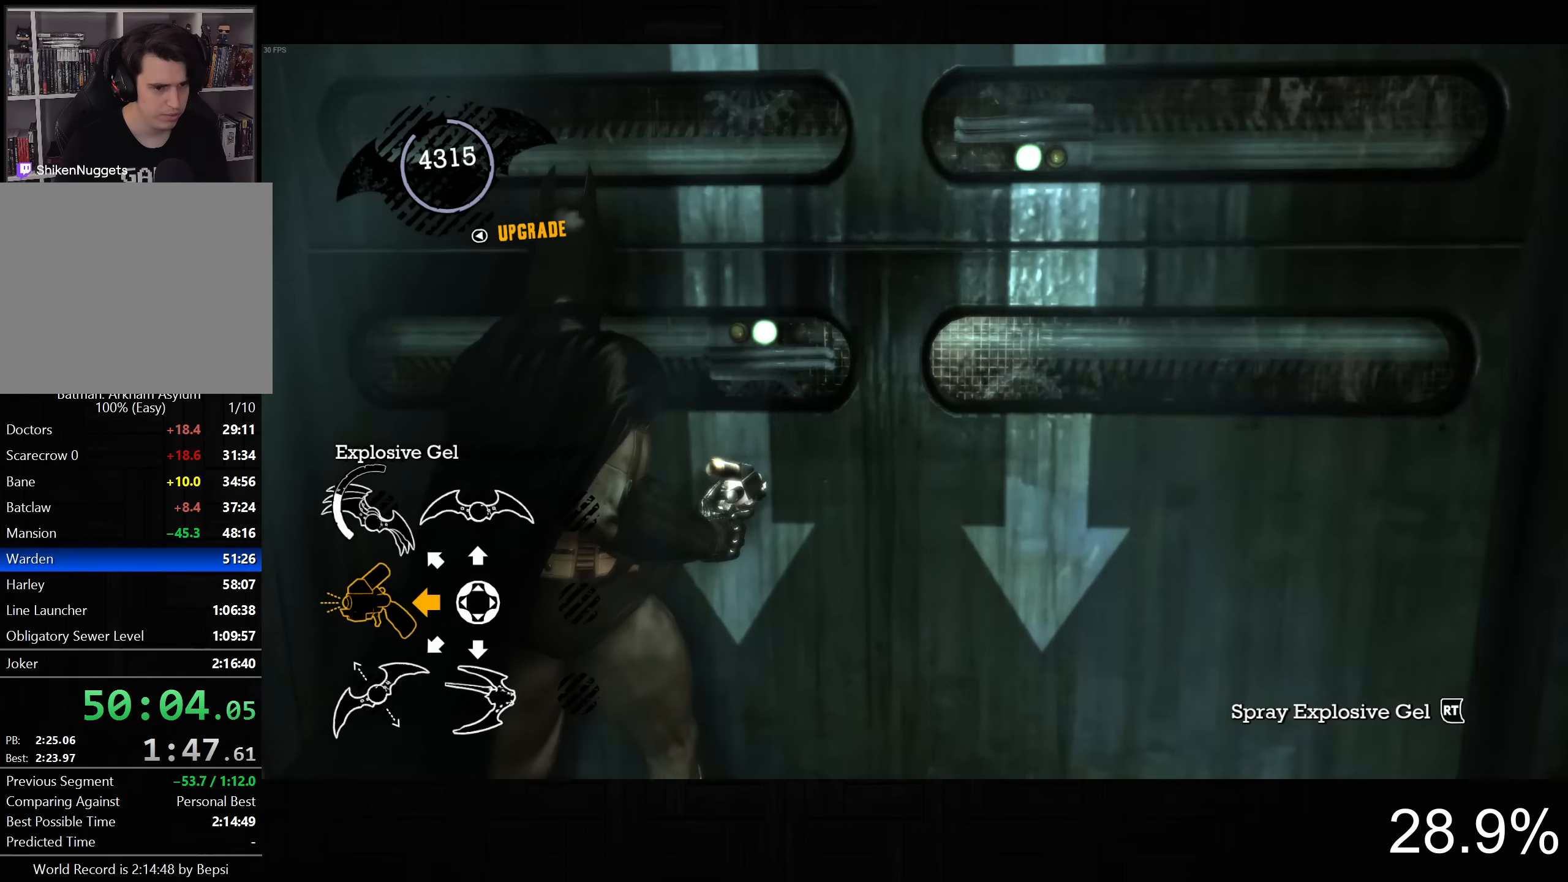
{"dt_ms": 500, "buttons": ["L2"], "left_stick": "center", "right_stick": "center", "events": [[33, "DPAD_UP", "down"], [83, "right_stick", "center"], [116, "DPAD_UP", "up"], [333, "right_stick", "up-right"], [483, "right_stick", "center"]]}
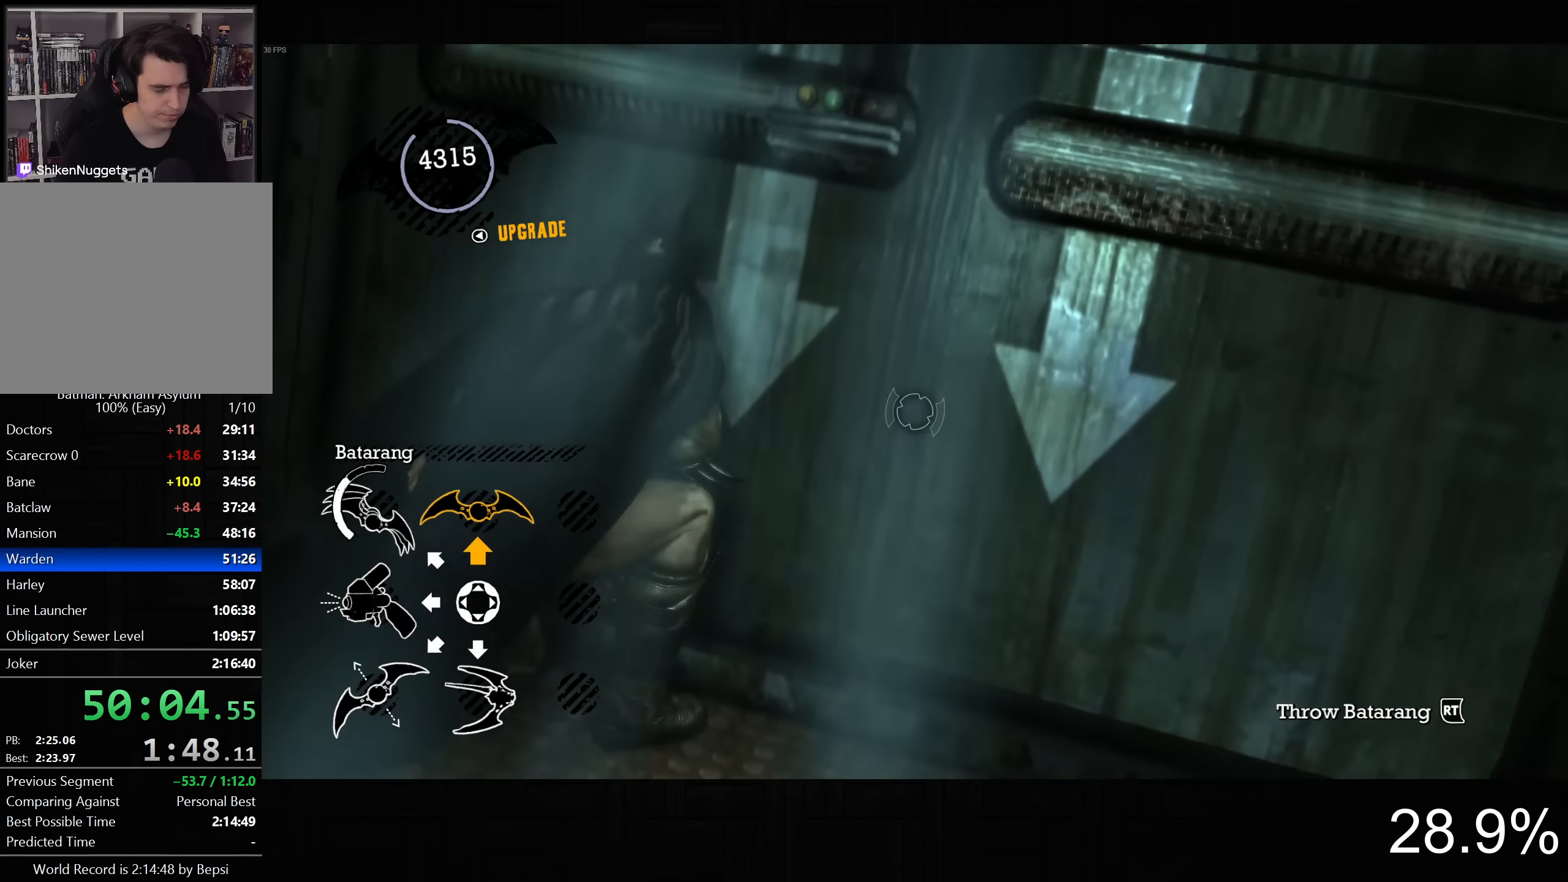
{"dt_ms": 500, "buttons": [], "left_stick": "center", "right_stick": "center", "events": [[366, "L2", "up"]]}
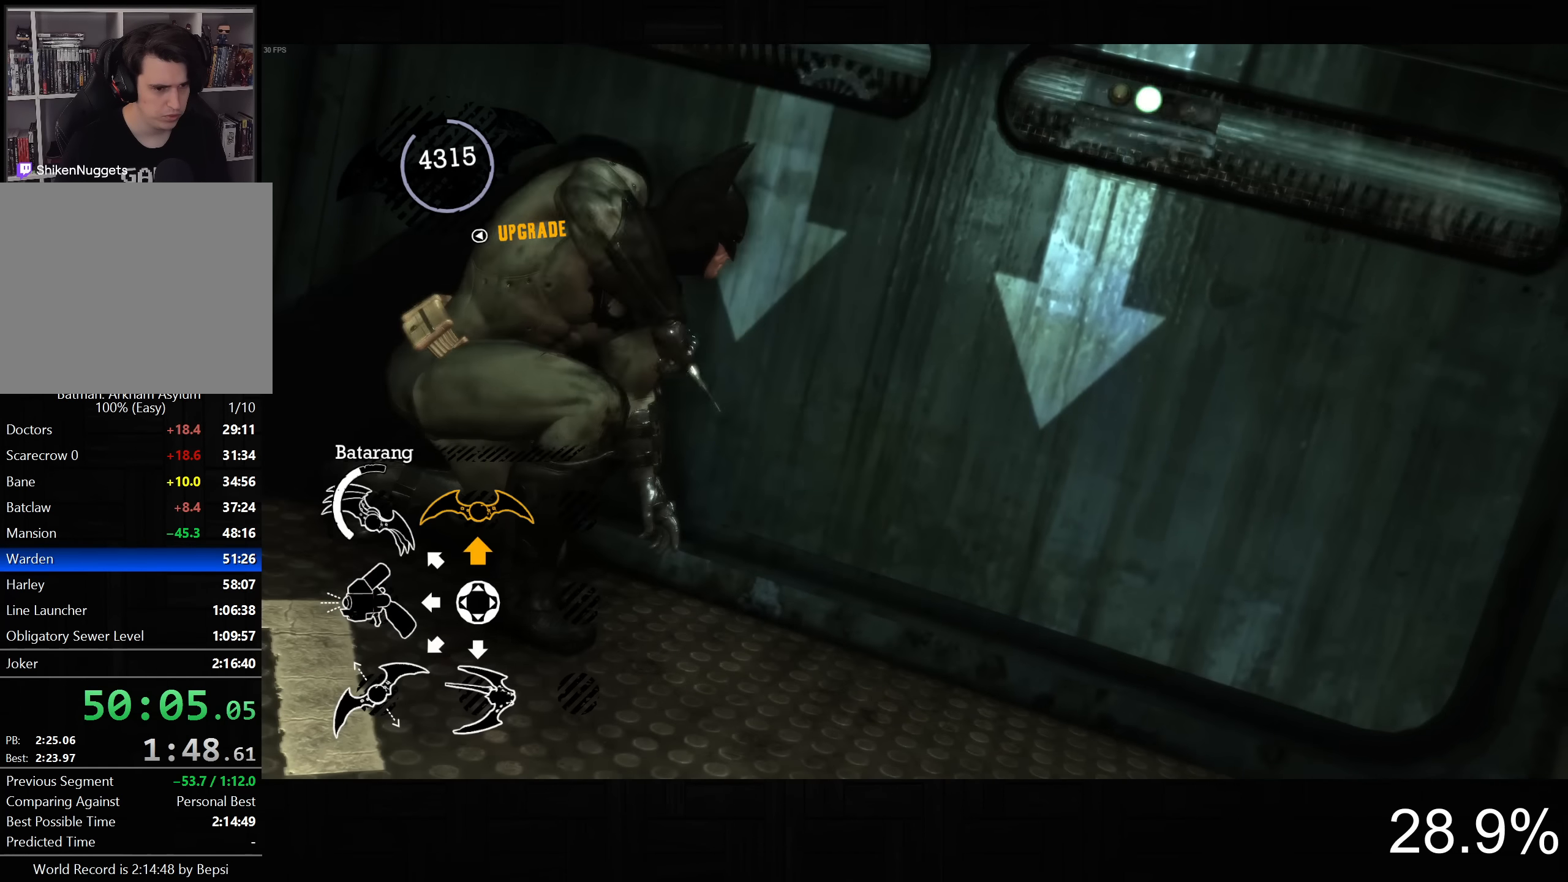
{"dt_ms": 1000, "buttons": [], "left_stick": "center", "right_stick": "center", "events": [[83, "DPAD_LEFT", "down"], [83, "right_stick", "down-right"], [183, "DPAD_LEFT", "up"], [333, "right_stick", "center"], [483, "right_stick", "up-right"], [700, "right_stick", "center"]]}
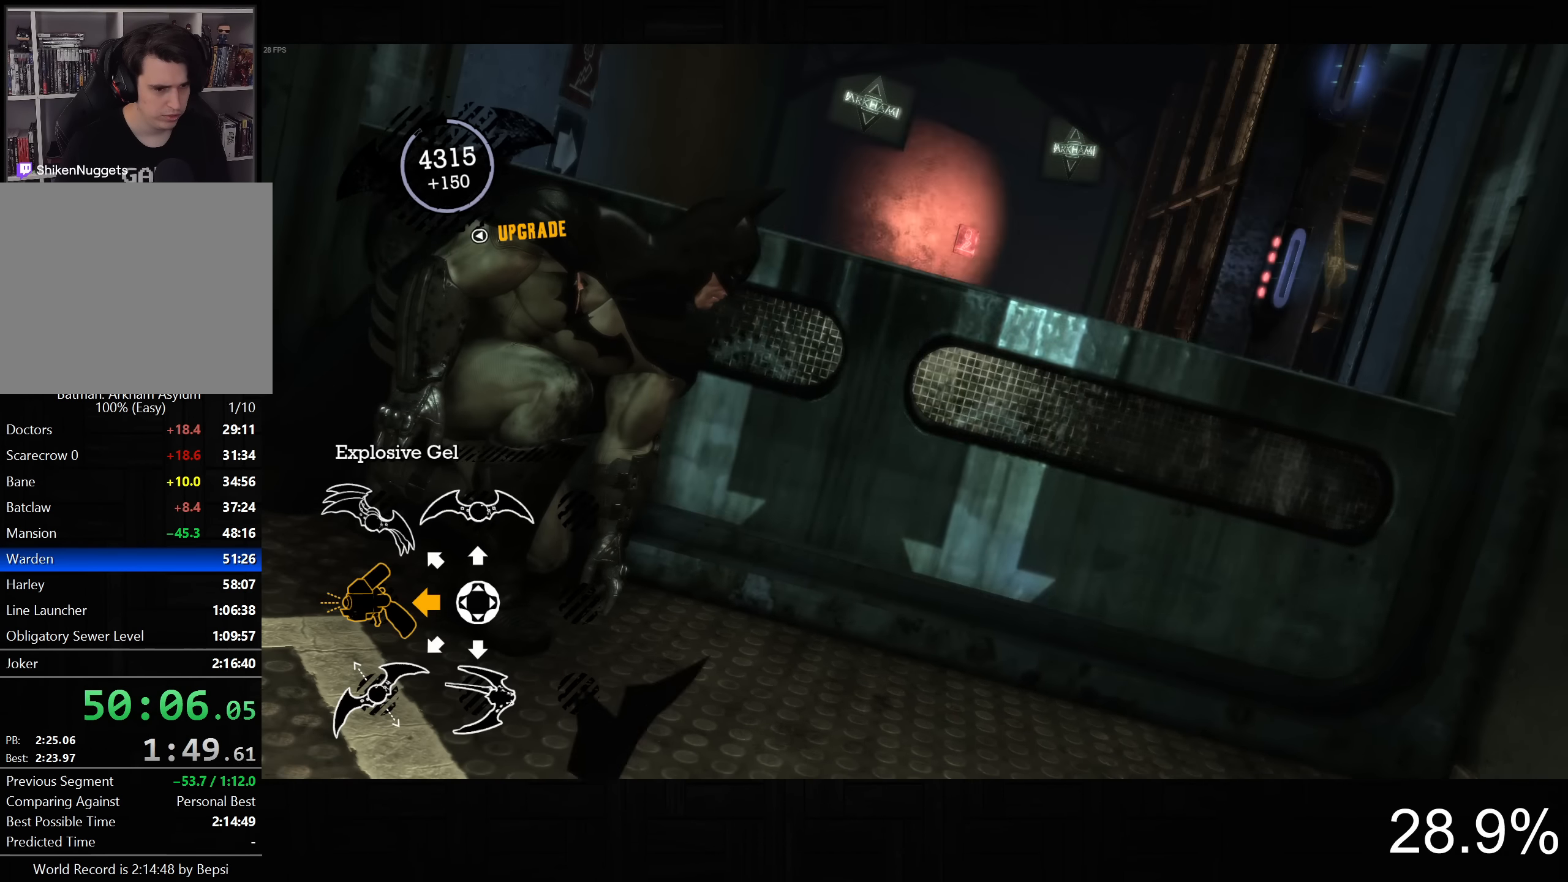
{"dt_ms": 500, "buttons": ["L2"], "left_stick": "center", "right_stick": "down-right", "events": [[400, "right_stick", "down-right"], [466, "L2", "down"]]}
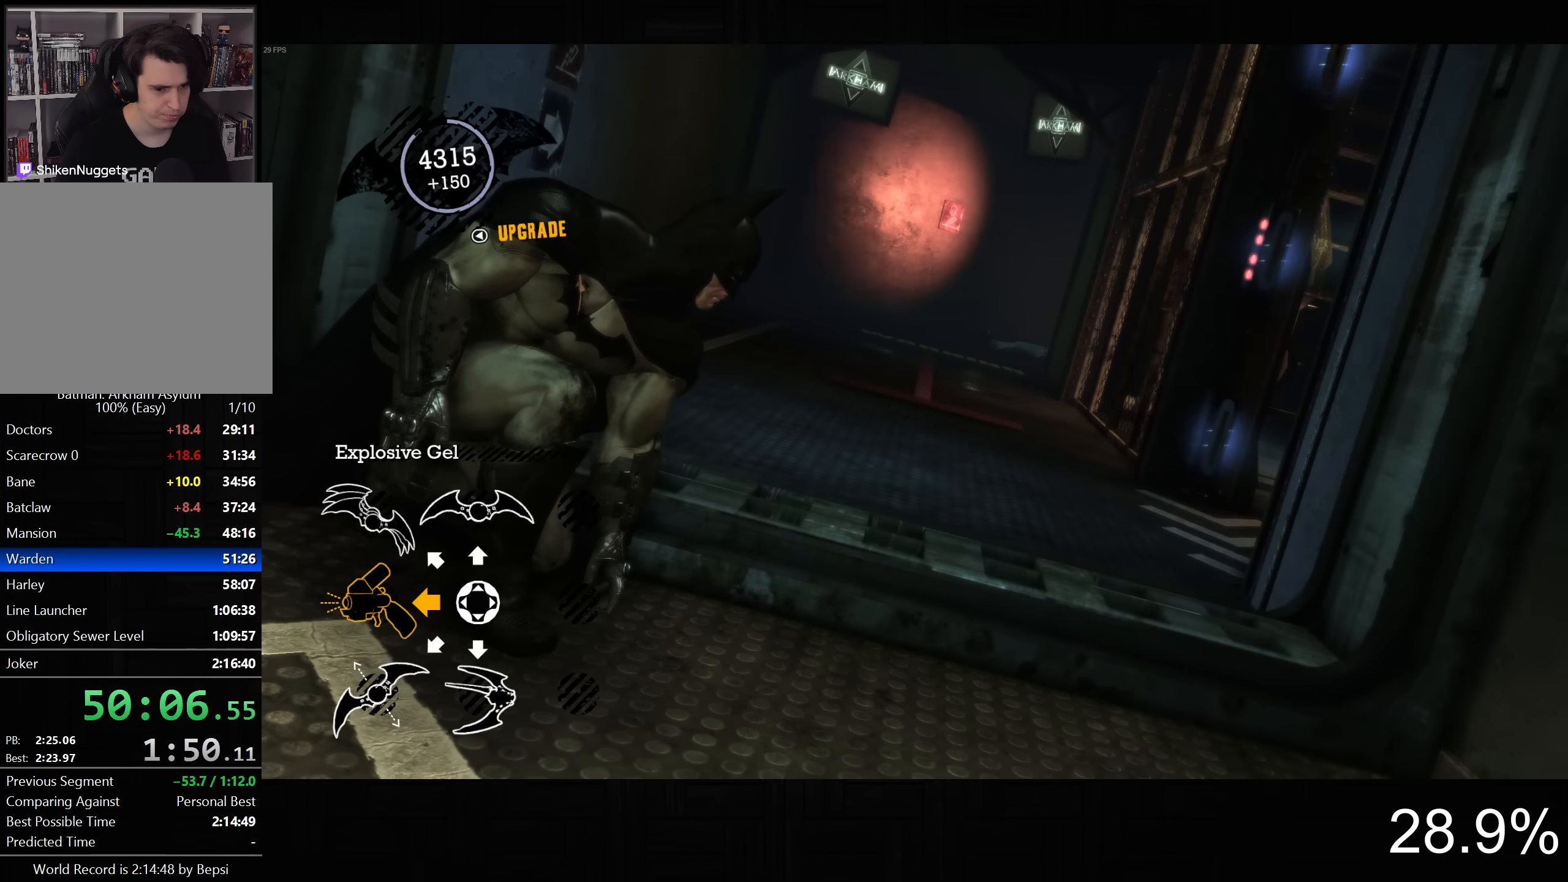
{"dt_ms": 500, "buttons": [], "left_stick": "center", "right_stick": "center", "events": [[50, "L2", "up"], [66, "right_stick", "center"], [200, "right_stick", "up-left"], [417, "right_stick", "center"]]}
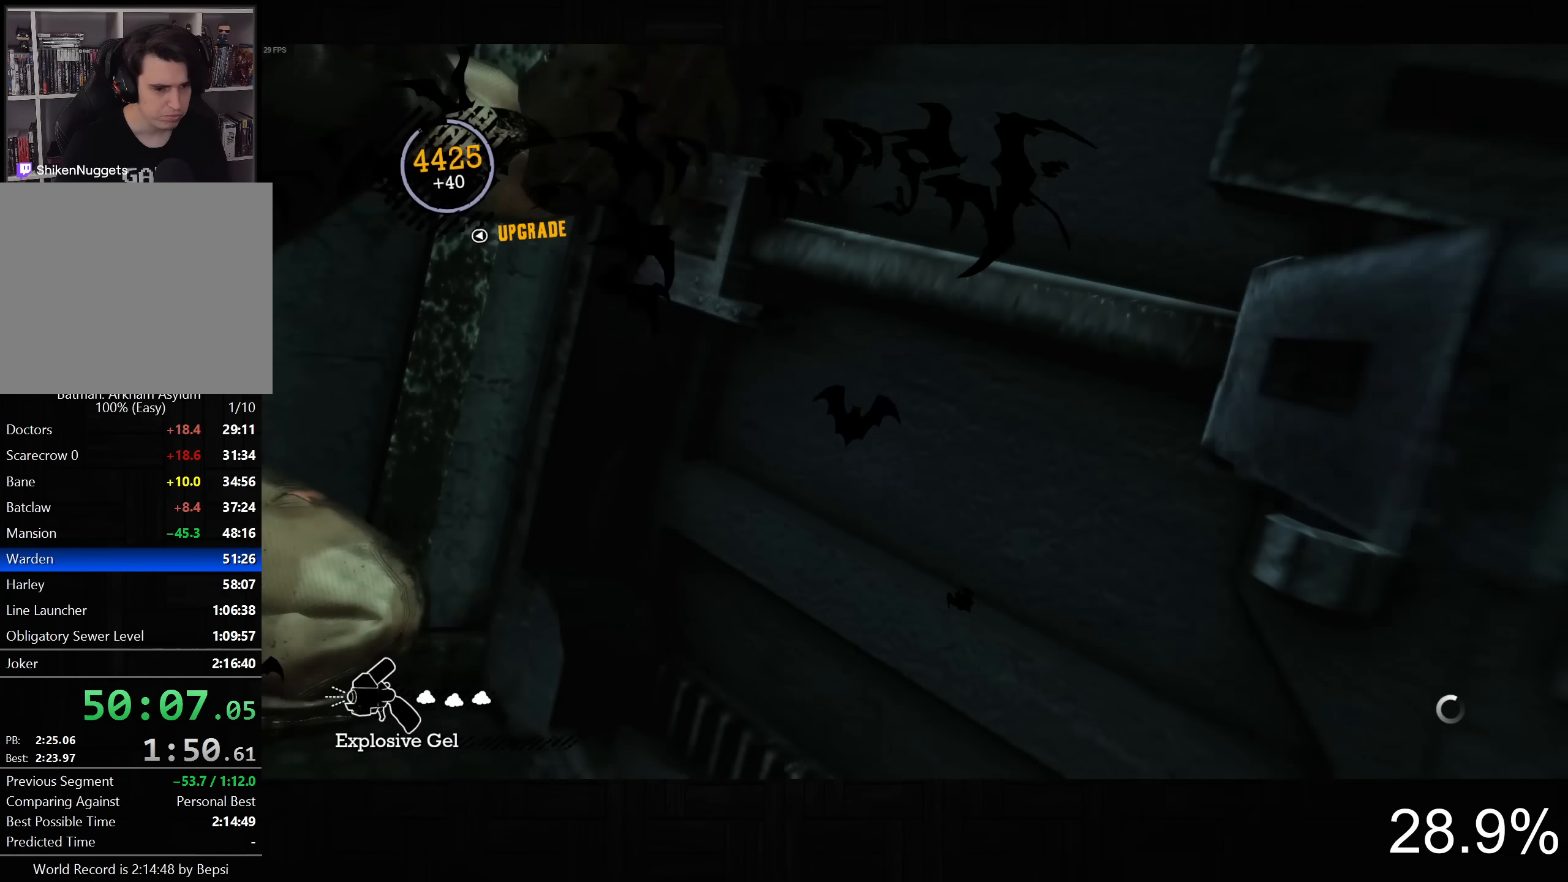
{"dt_ms": 500, "buttons": [], "left_stick": "center", "right_stick": "up-left", "events": [[133, "right_stick", "right"], [217, "right_stick", "center"], [317, "right_stick", "up-left"]]}
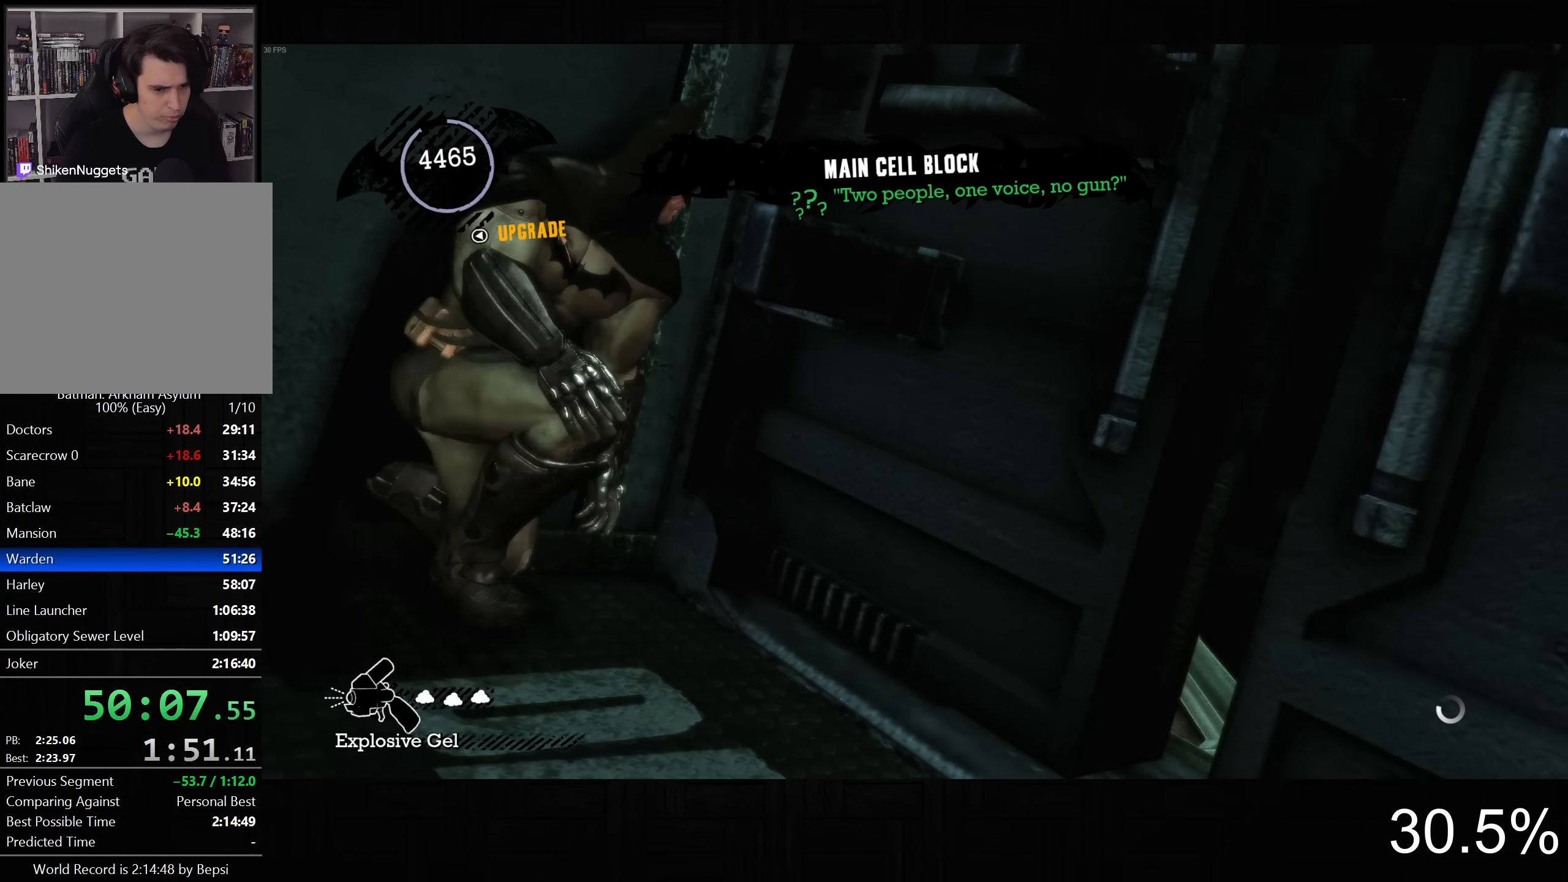
{"dt_ms": 500, "buttons": [], "left_stick": "center", "right_stick": "center", "events": [[83, "right_stick", "center"]]}
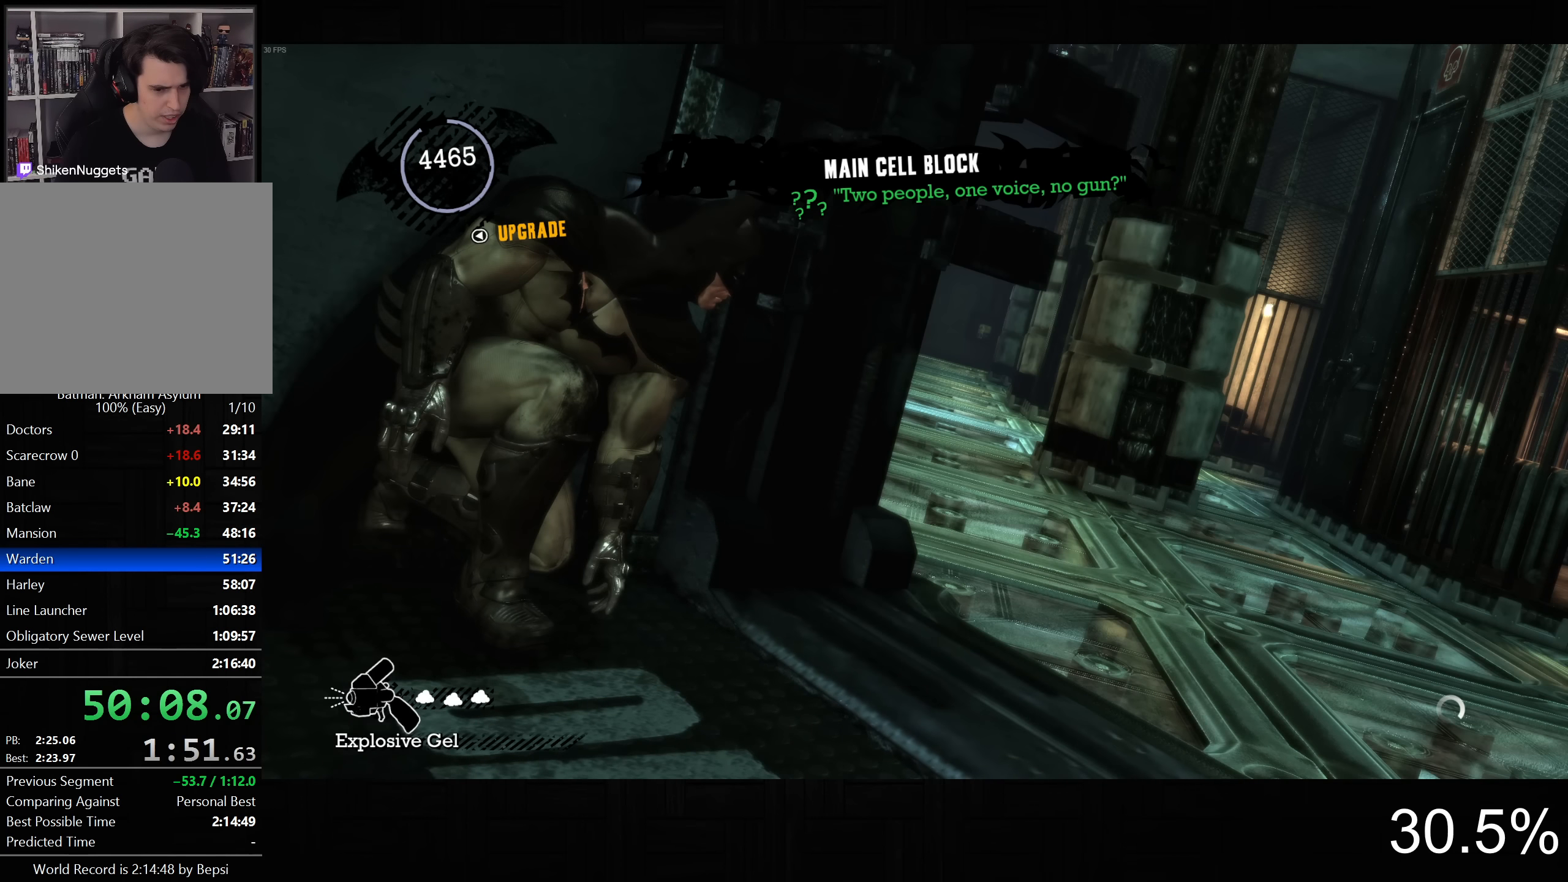
{"dt_ms": 500, "buttons": [], "left_stick": "center", "right_stick": "center", "events": [[117, "L2", "down"], [183, "L2", "up"]]}
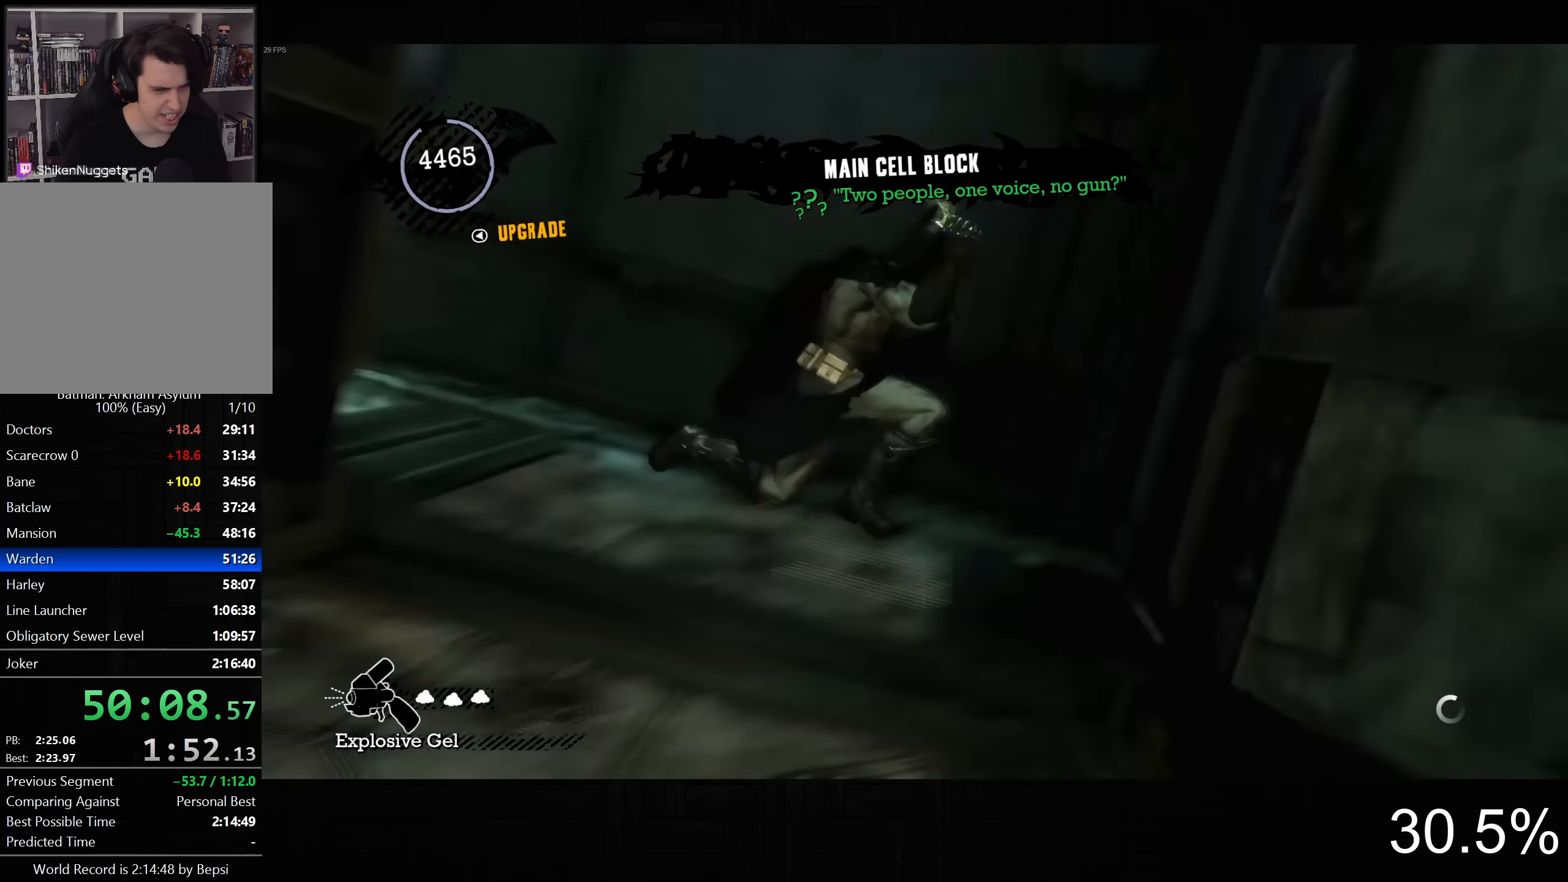
{"dt_ms": 500, "buttons": [], "left_stick": "center", "right_stick": "center", "events": [[367, "L2", "down"], [417, "R1", "down"], [467, "R1", "up"], [500, "L2", "up"]]}
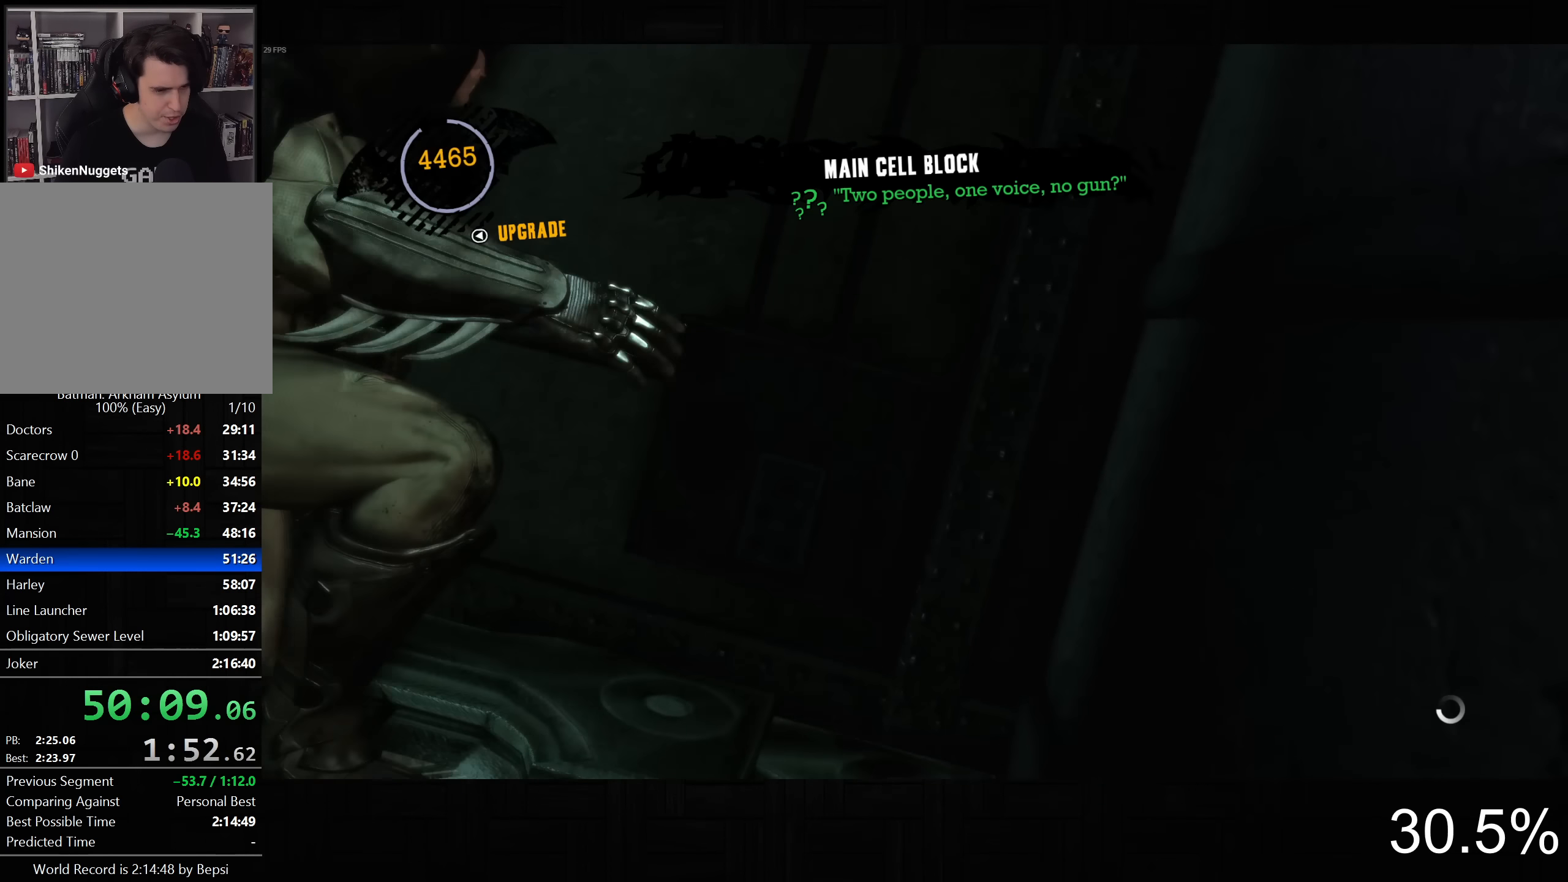
{"dt_ms": 500, "buttons": [], "left_stick": "center", "right_stick": "center", "events": []}
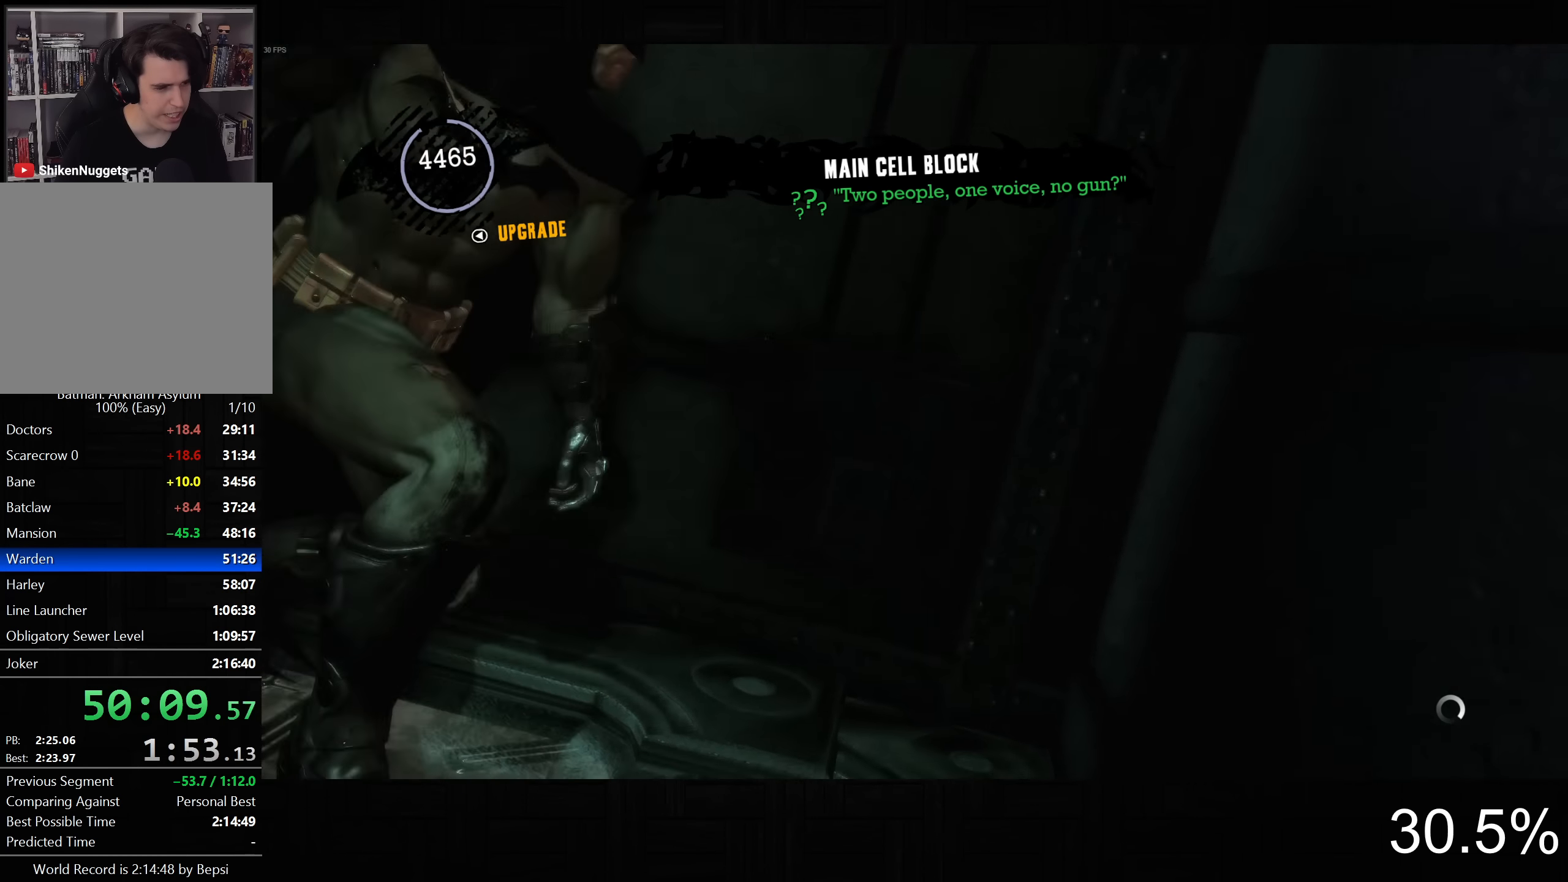
{"dt_ms": 500, "buttons": ["CROSS"], "left_stick": "left", "right_stick": "down-left", "events": [[33, "left_stick", "down"], [100, "CROSS", "down"], [200, "left_stick", "down-left"], [250, "right_stick", "down-left"], [433, "left_stick", "left"]]}
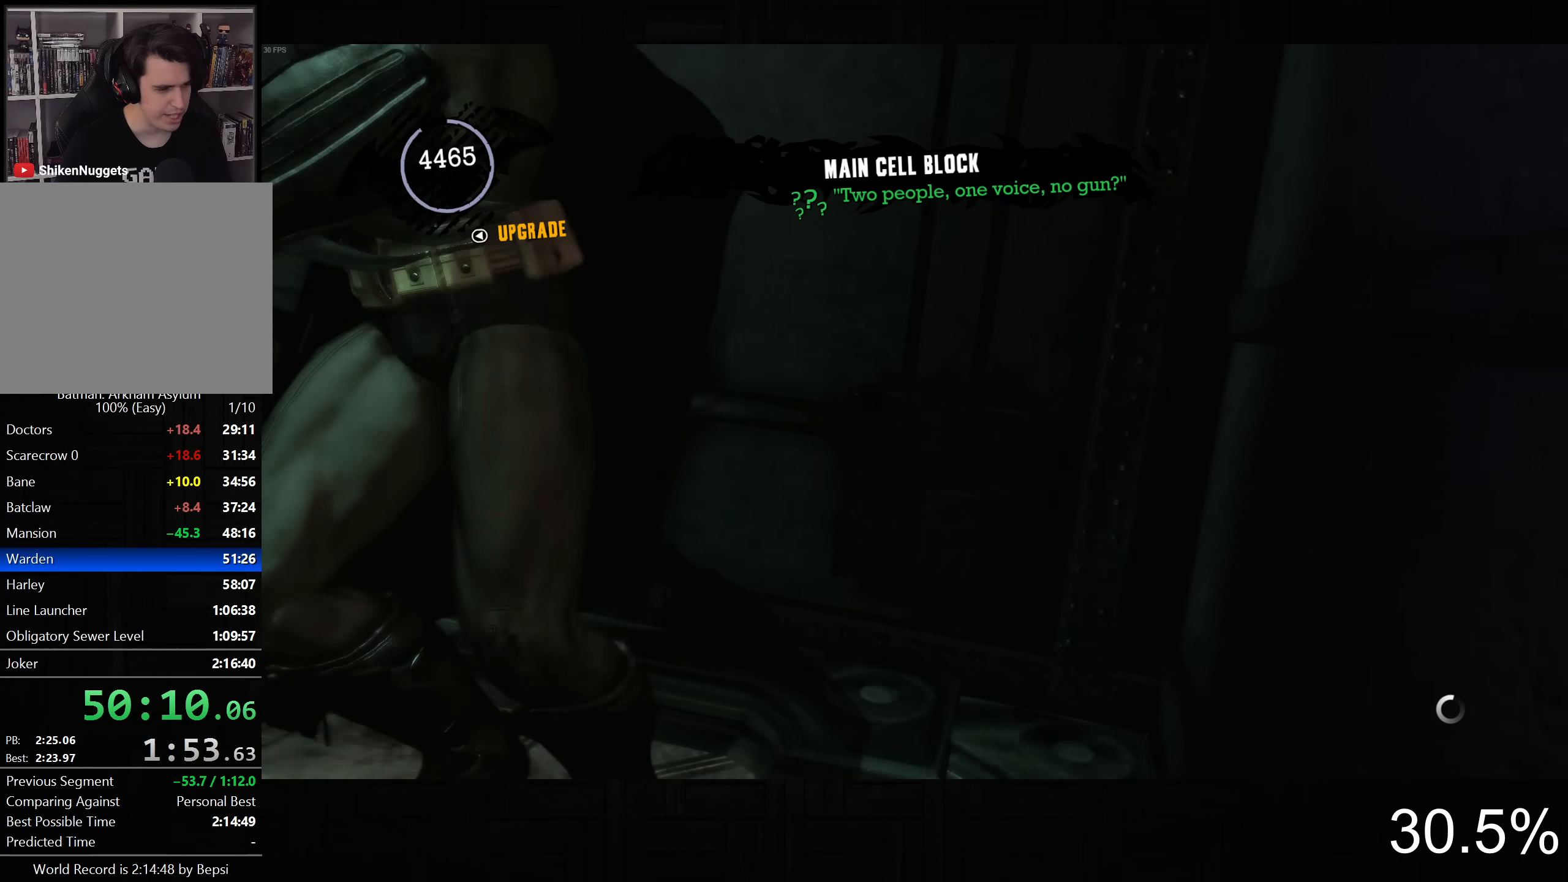
{"dt_ms": 500, "buttons": ["CROSS"], "left_stick": "up", "right_stick": "center", "events": [[133, "left_stick", "up-left"], [333, "left_stick", "up"], [483, "right_stick", "center"]]}
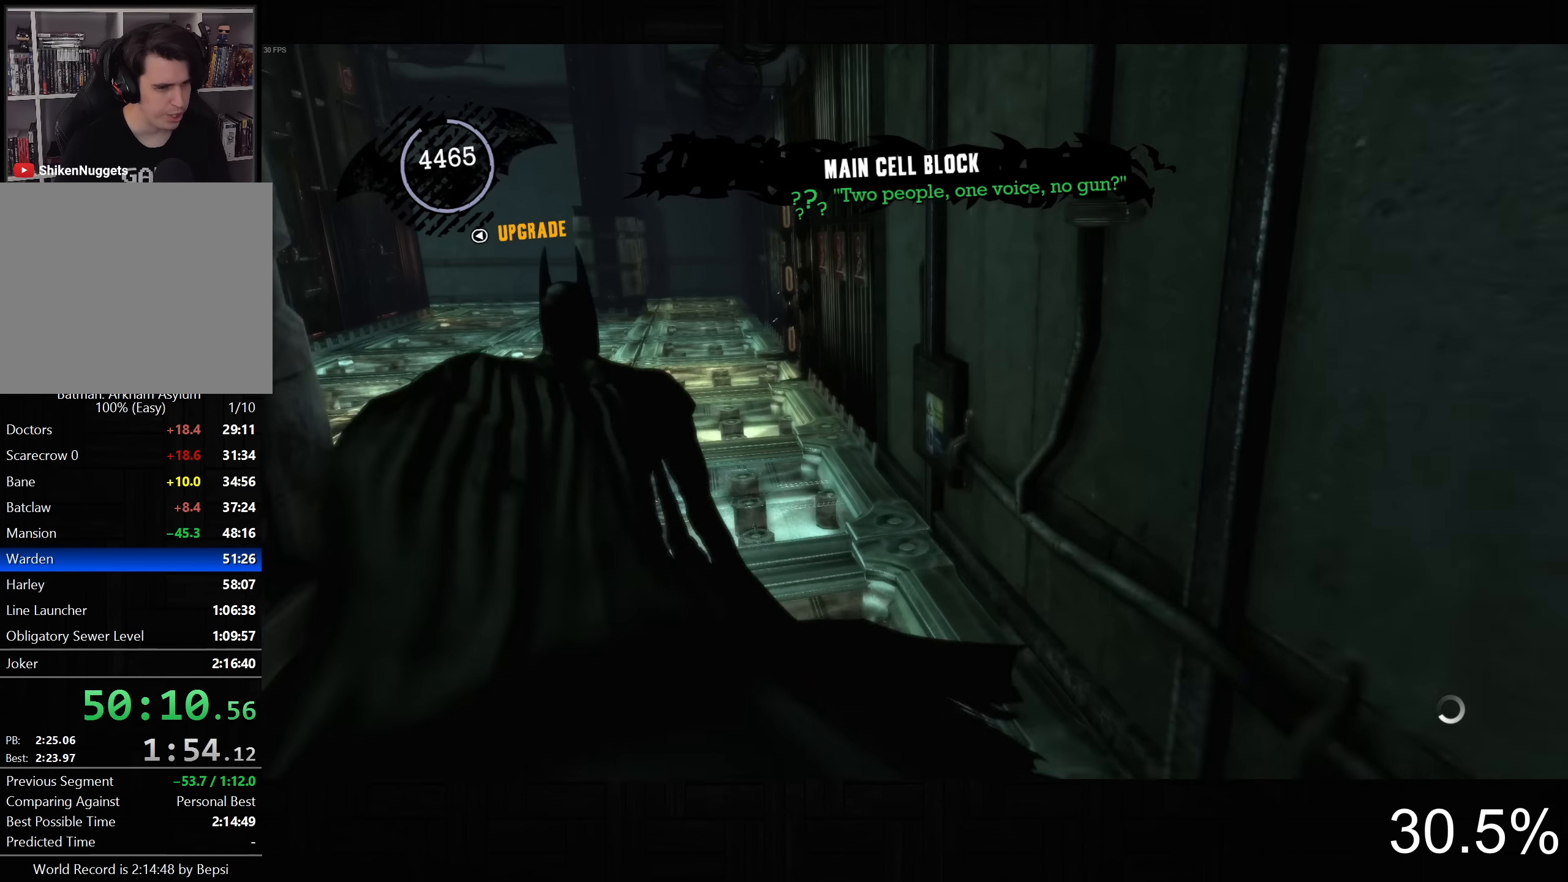
{"dt_ms": 500, "buttons": ["CROSS"], "left_stick": "up", "right_stick": "right", "events": [[450, "right_stick", "right"]]}
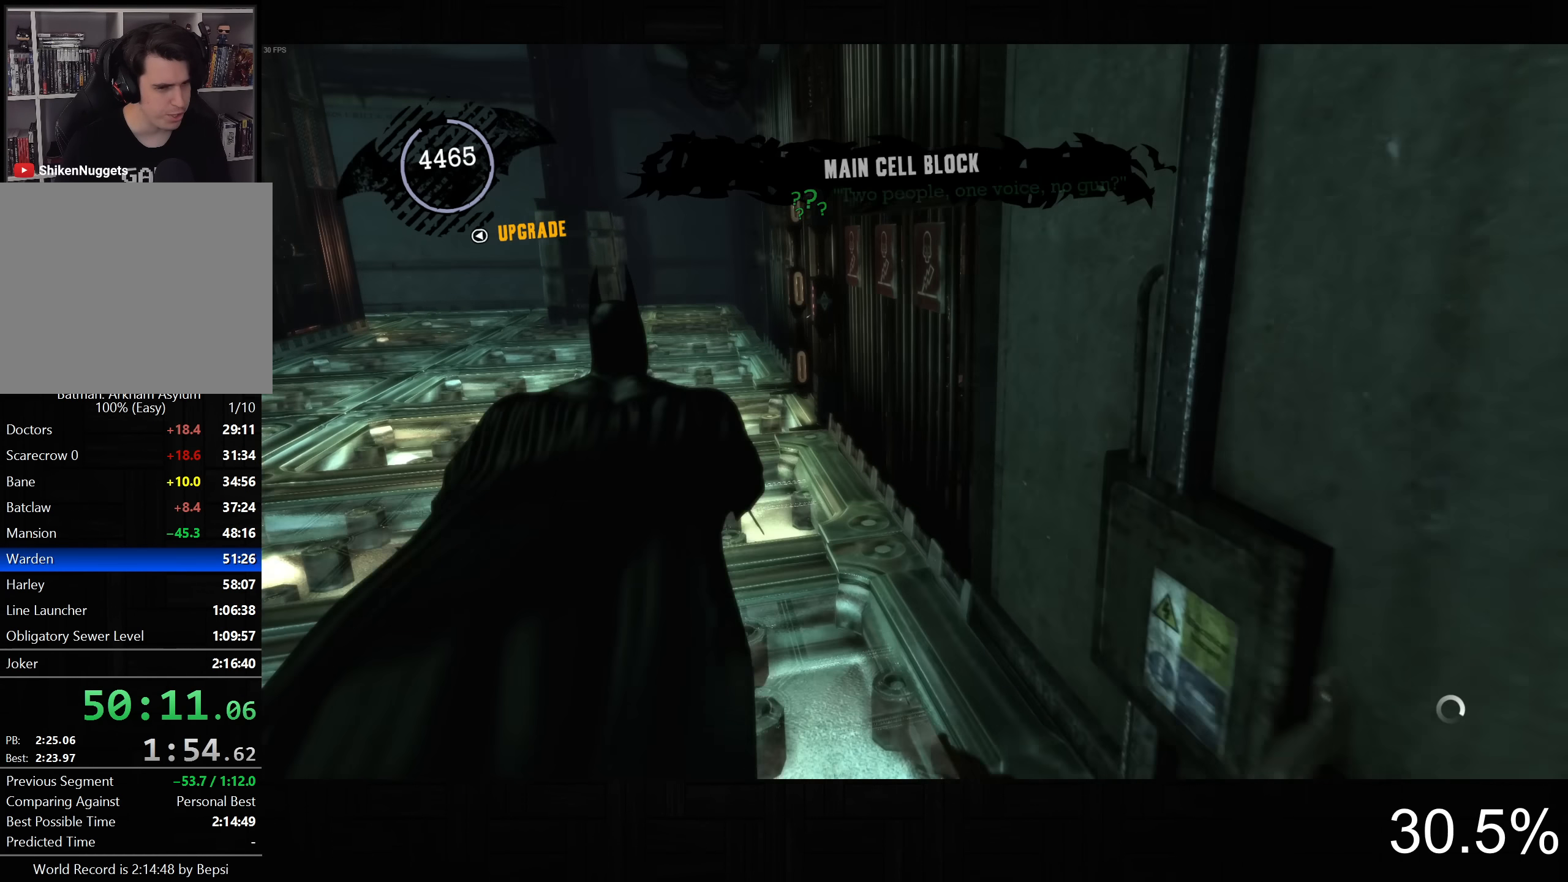
{"dt_ms": 500, "buttons": ["CROSS"], "left_stick": "up-left", "right_stick": "right", "events": [[117, "left_stick", "up-left"]]}
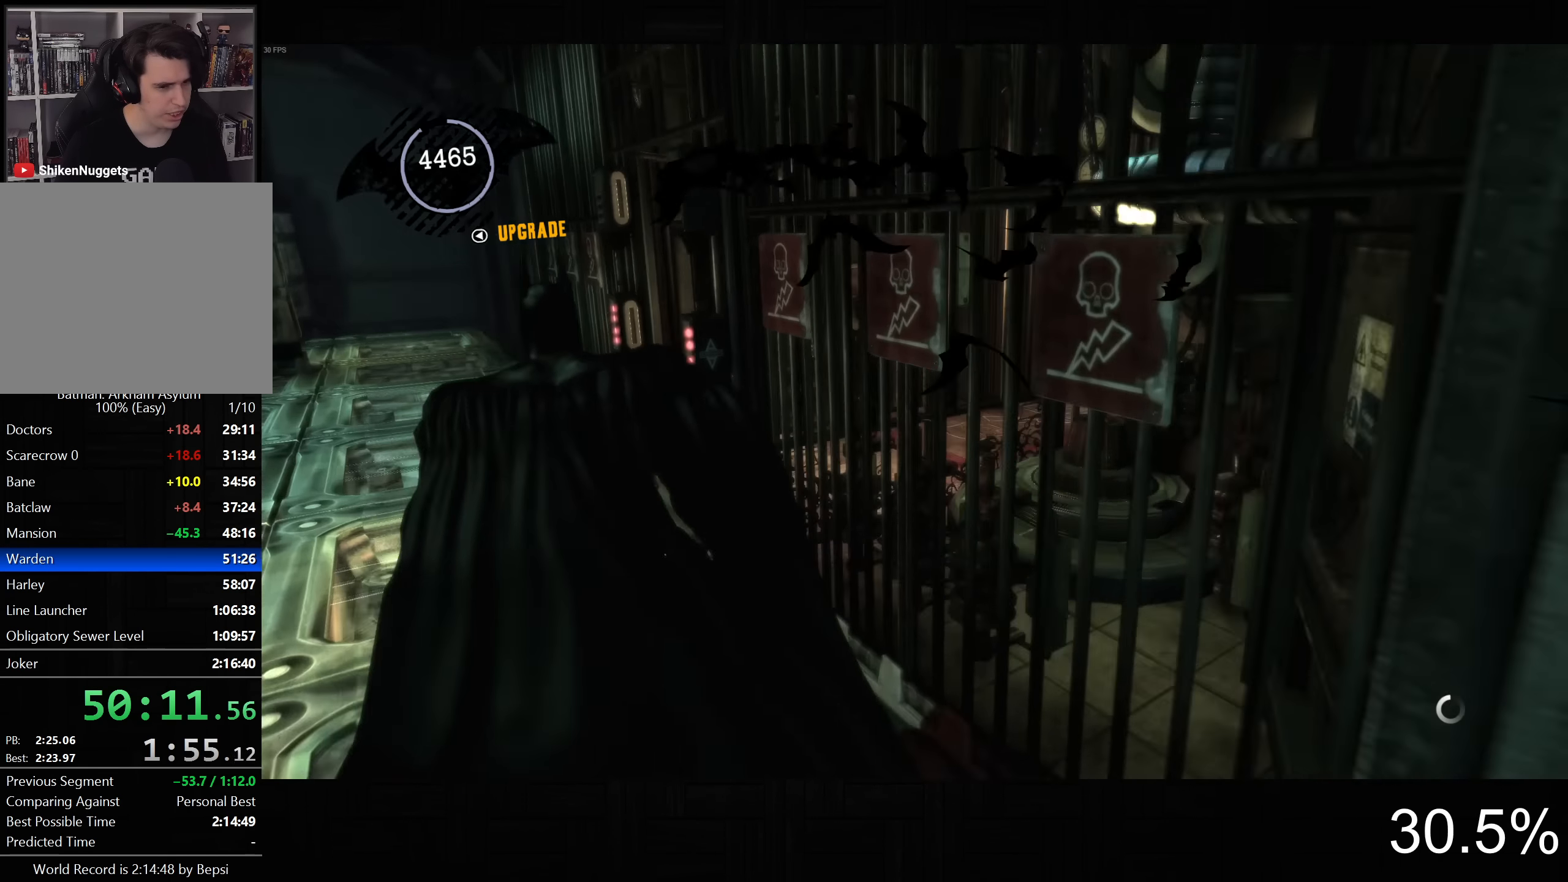
{"dt_ms": 500, "buttons": ["CROSS"], "left_stick": "up-right", "right_stick": "center", "events": [[350, "left_stick", "up"], [483, "right_stick", "center"], [500, "left_stick", "up-right"]]}
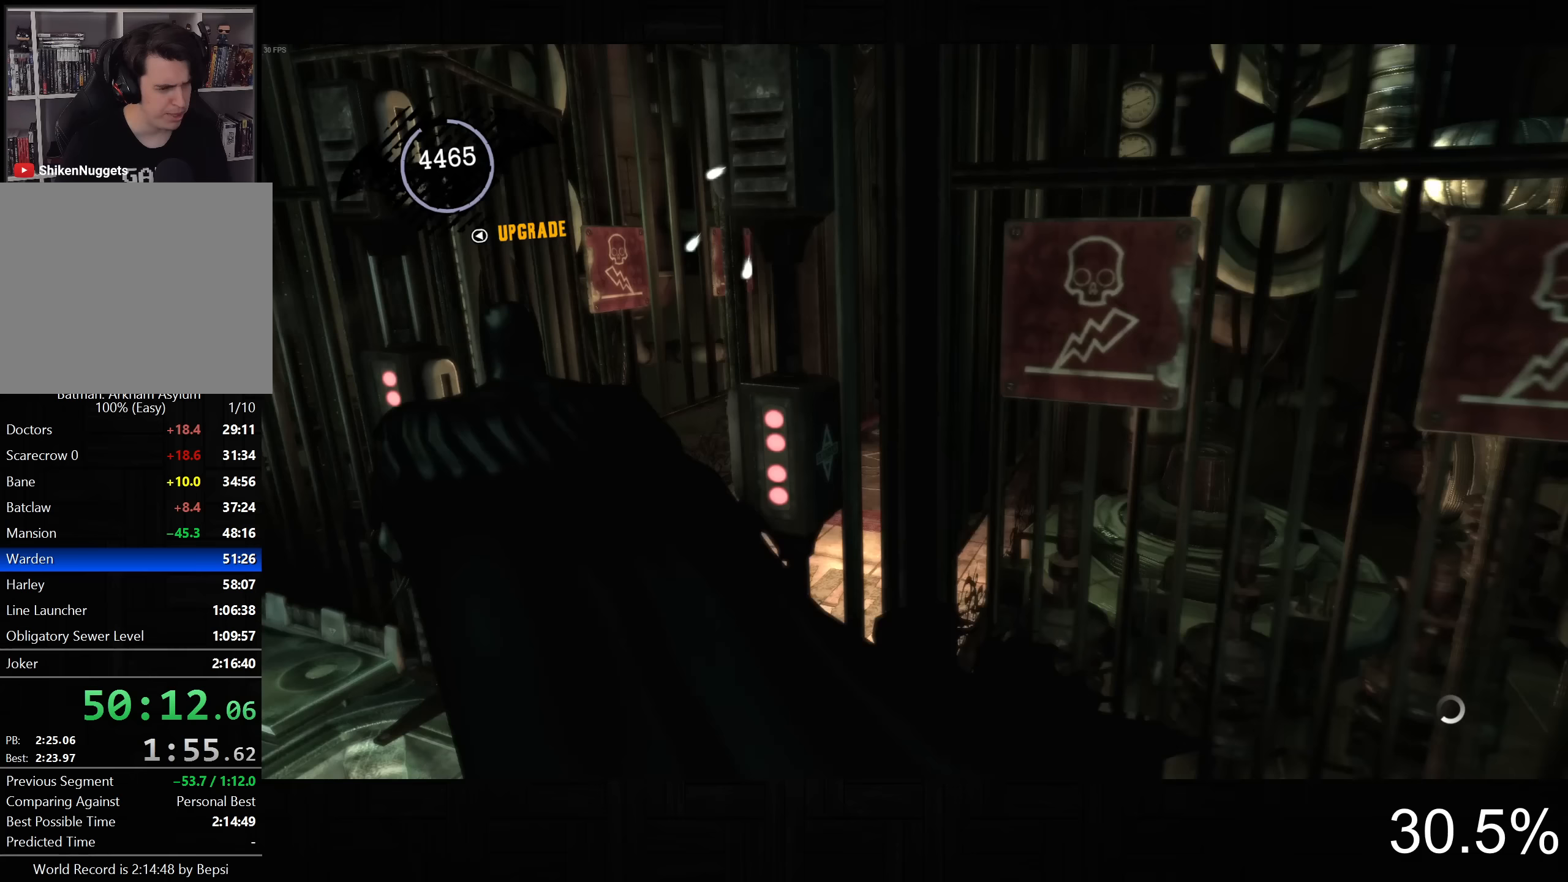
{"dt_ms": 500, "buttons": ["CROSS"], "left_stick": "up-right", "right_stick": "left", "events": [[250, "right_stick", "left"]]}
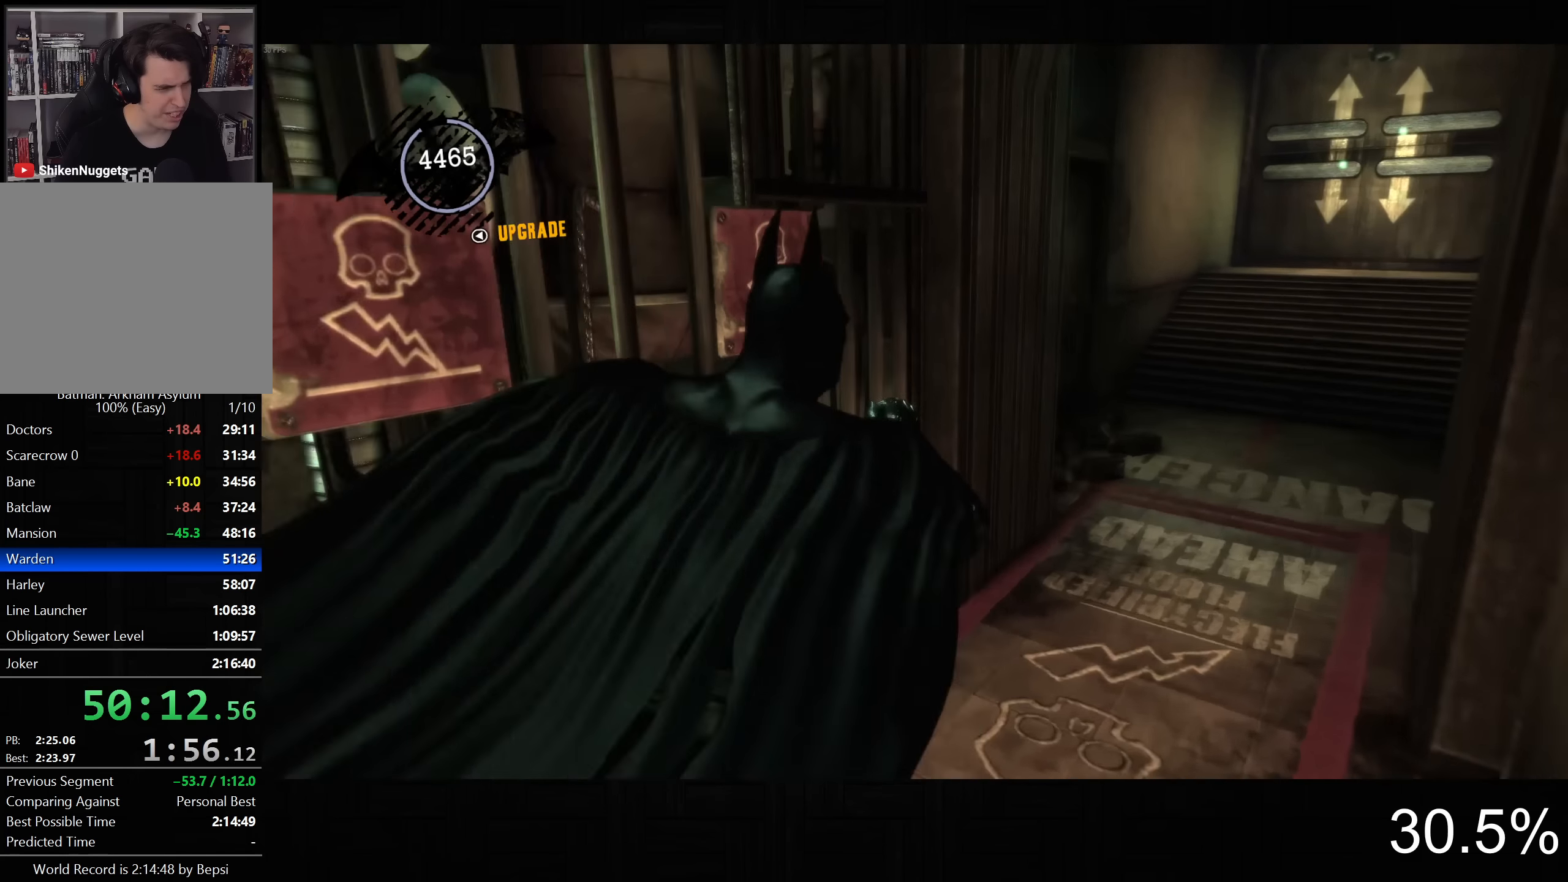
{"dt_ms": 500, "buttons": ["CROSS"], "left_stick": "up-right", "right_stick": "center", "events": [[167, "right_stick", "center"]]}
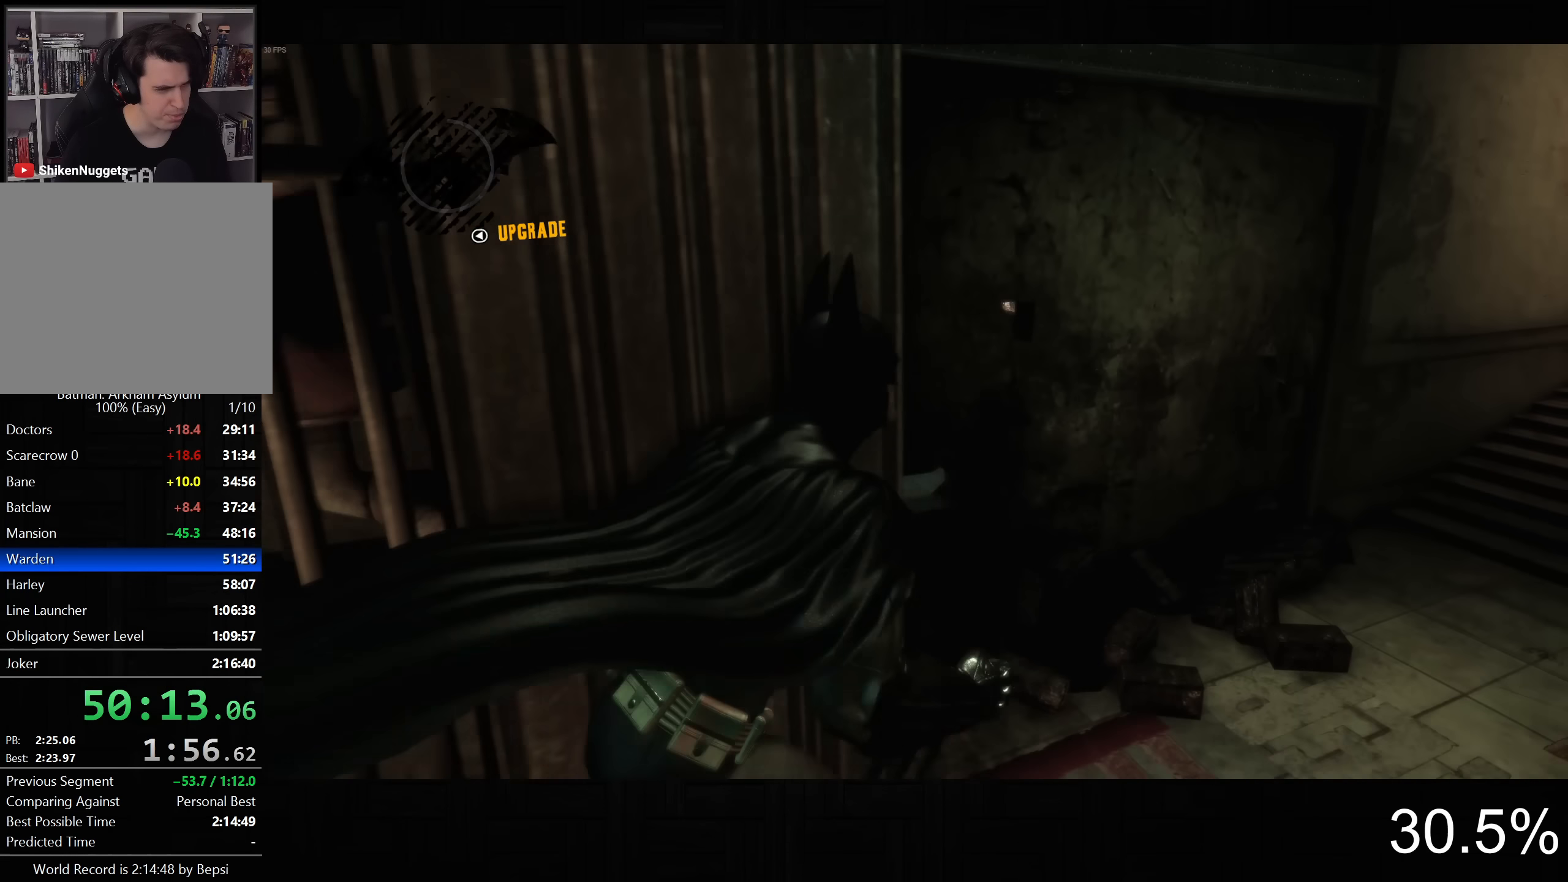
{"dt_ms": 500, "buttons": ["L2"], "left_stick": "up-left", "right_stick": "center", "events": [[133, "DPAD_LEFT", "down"], [200, "left_stick", "up"], [267, "DPAD_LEFT", "up"], [400, "left_stick", "up-left"], [417, "L2", "down"], [433, "CROSS", "up"]]}
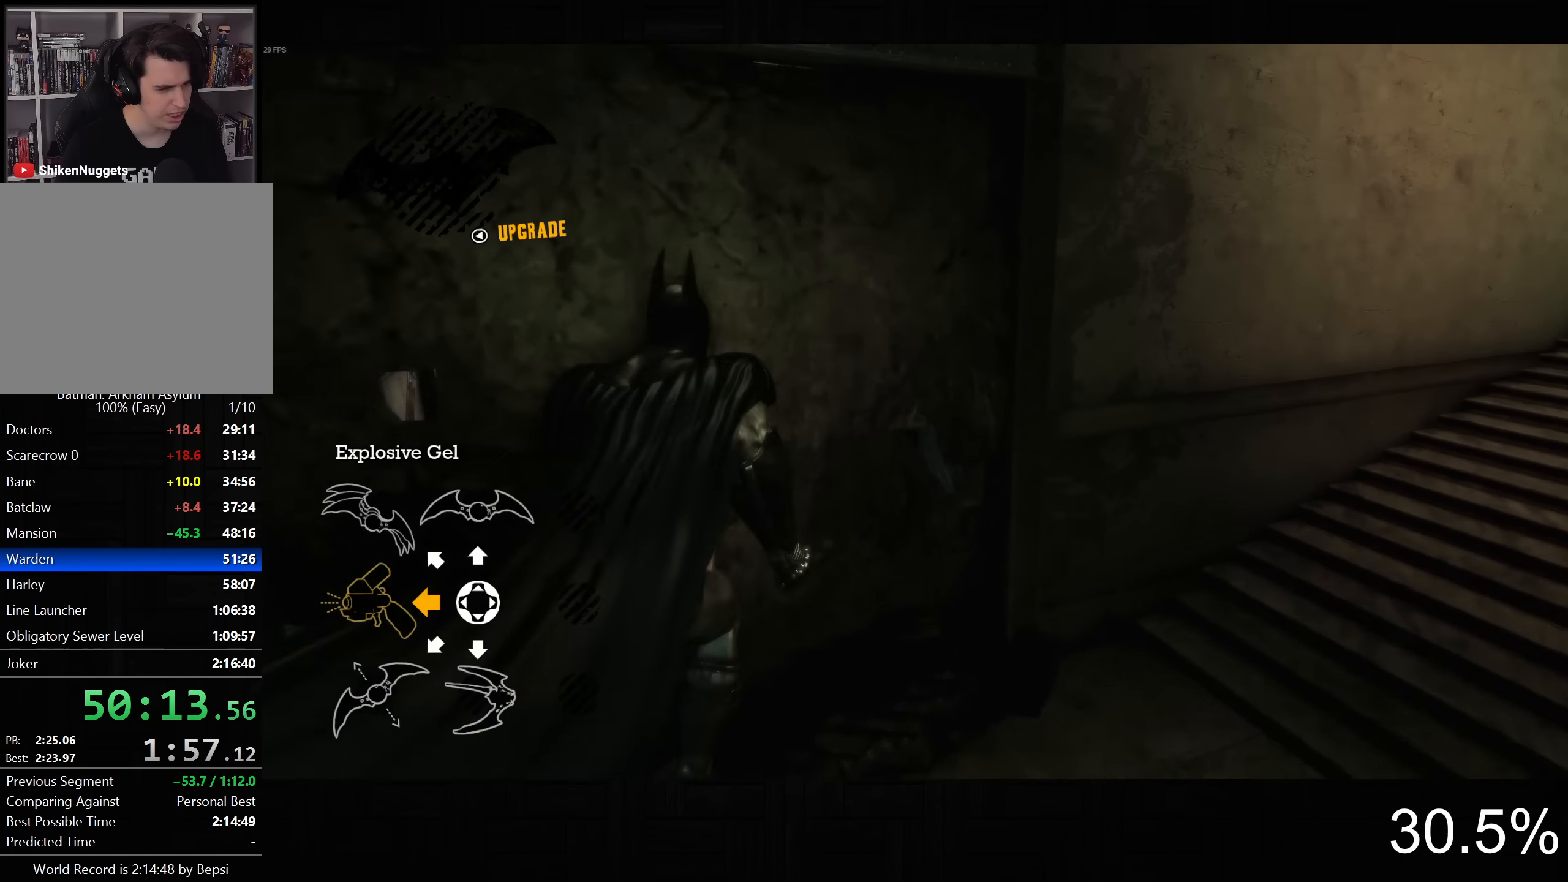
{"dt_ms": 500, "buttons": [], "left_stick": "center", "right_stick": "center", "events": [[100, "R2", "down"], [233, "R2", "up"], [433, "left_stick", "center"], [450, "L2", "up"]]}
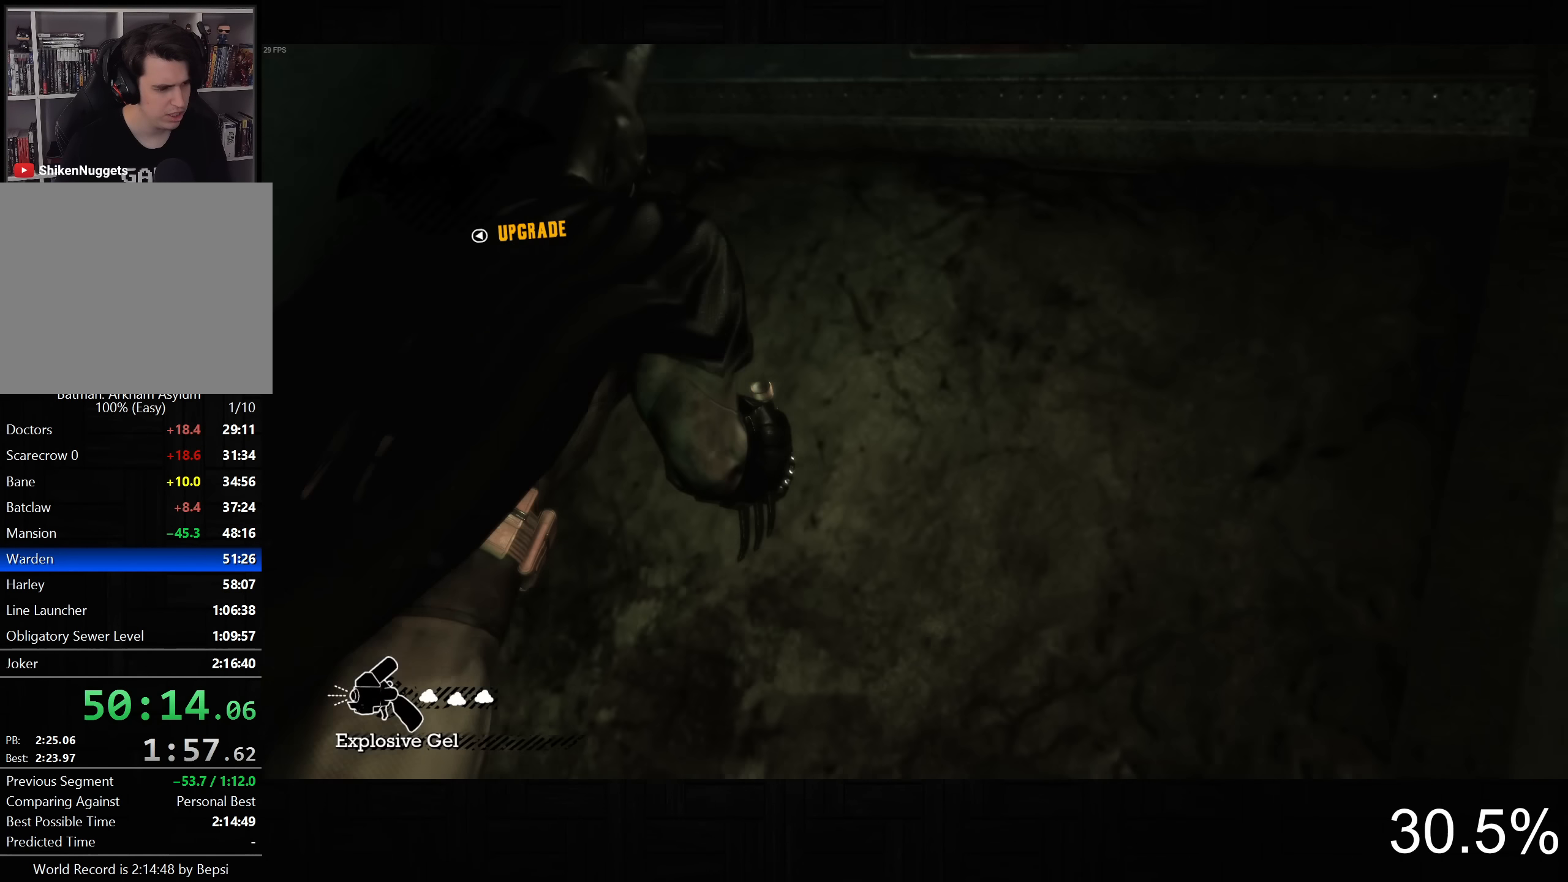
{"dt_ms": 500, "buttons": [], "left_stick": "center", "right_stick": "center", "events": []}
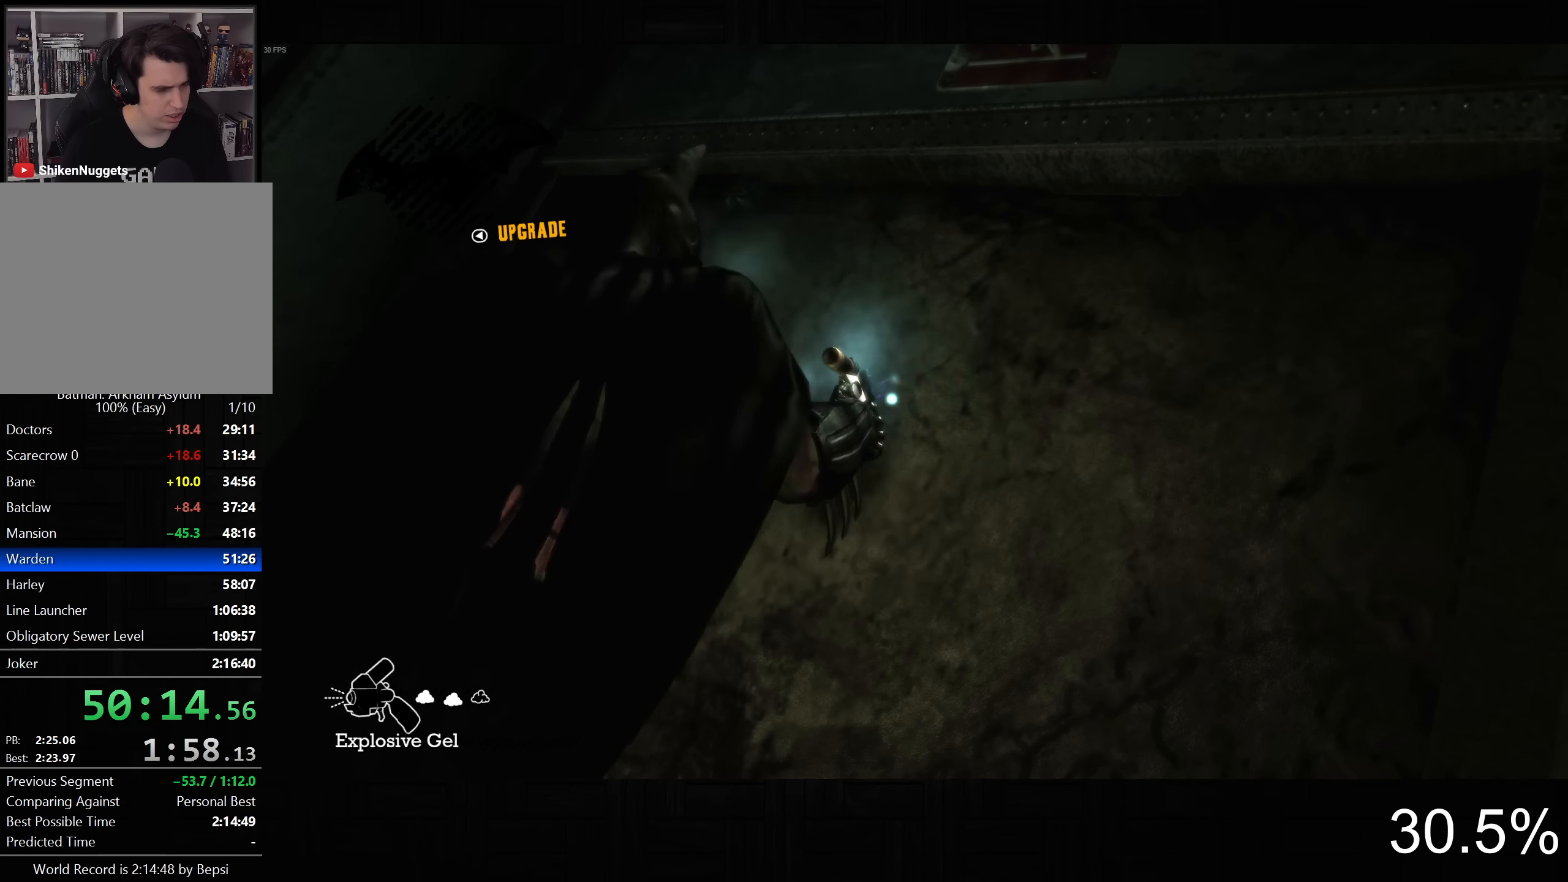
{"dt_ms": 1000, "buttons": ["CROSS"], "left_stick": "down-right", "right_stick": "center", "events": [[500, "left_stick", "down-right"], [917, "CROSS", "down"]]}
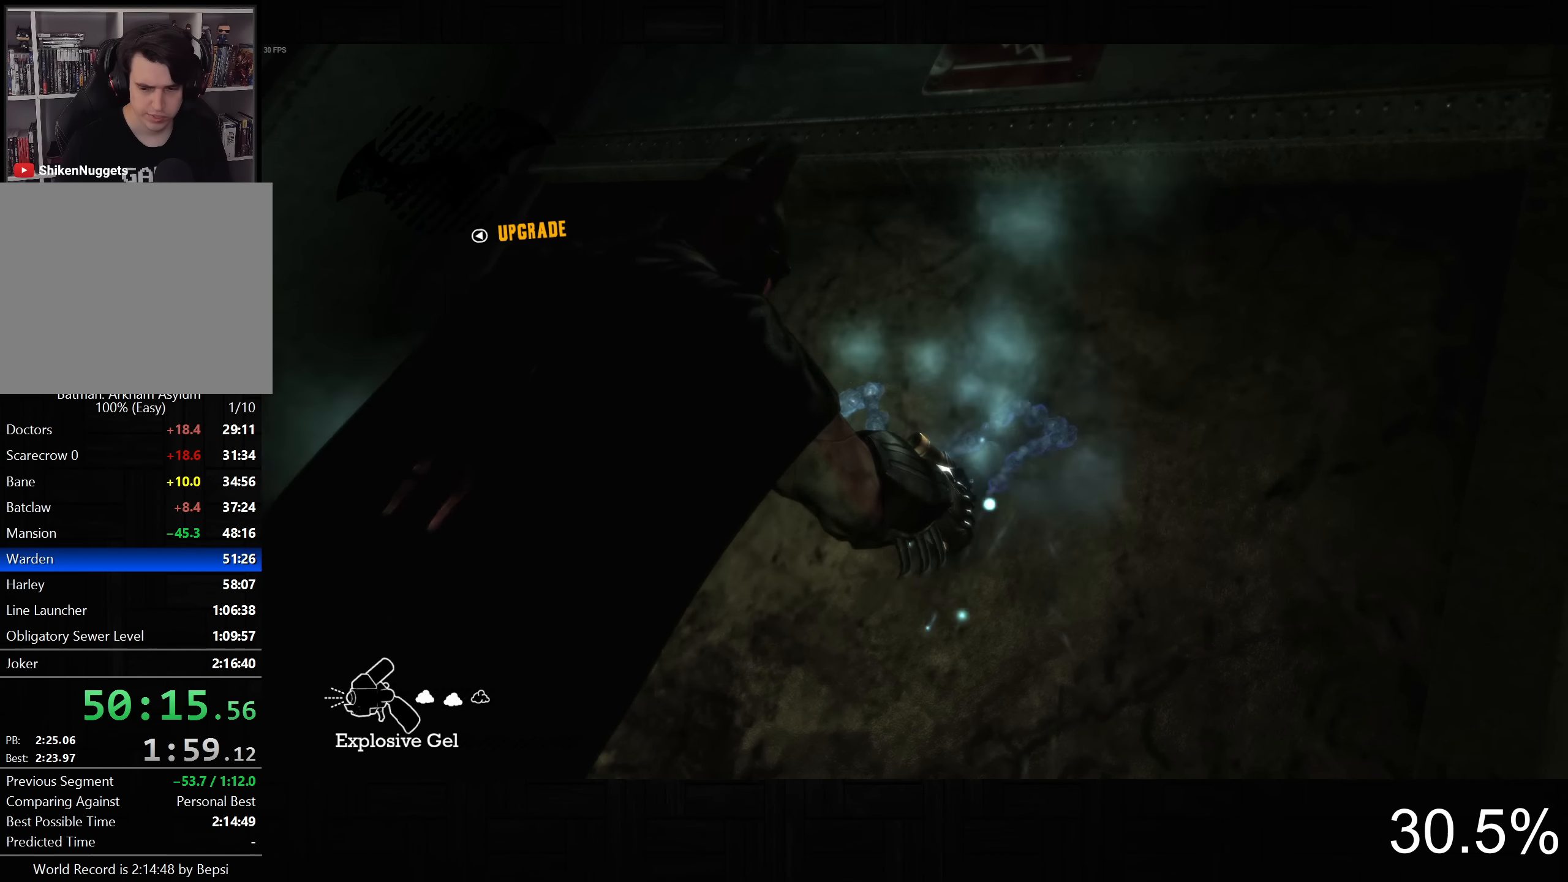
{"dt_ms": 500, "buttons": ["CROSS"], "left_stick": "down-right", "right_stick": "down-right", "events": [[150, "right_stick", "down-right"]]}
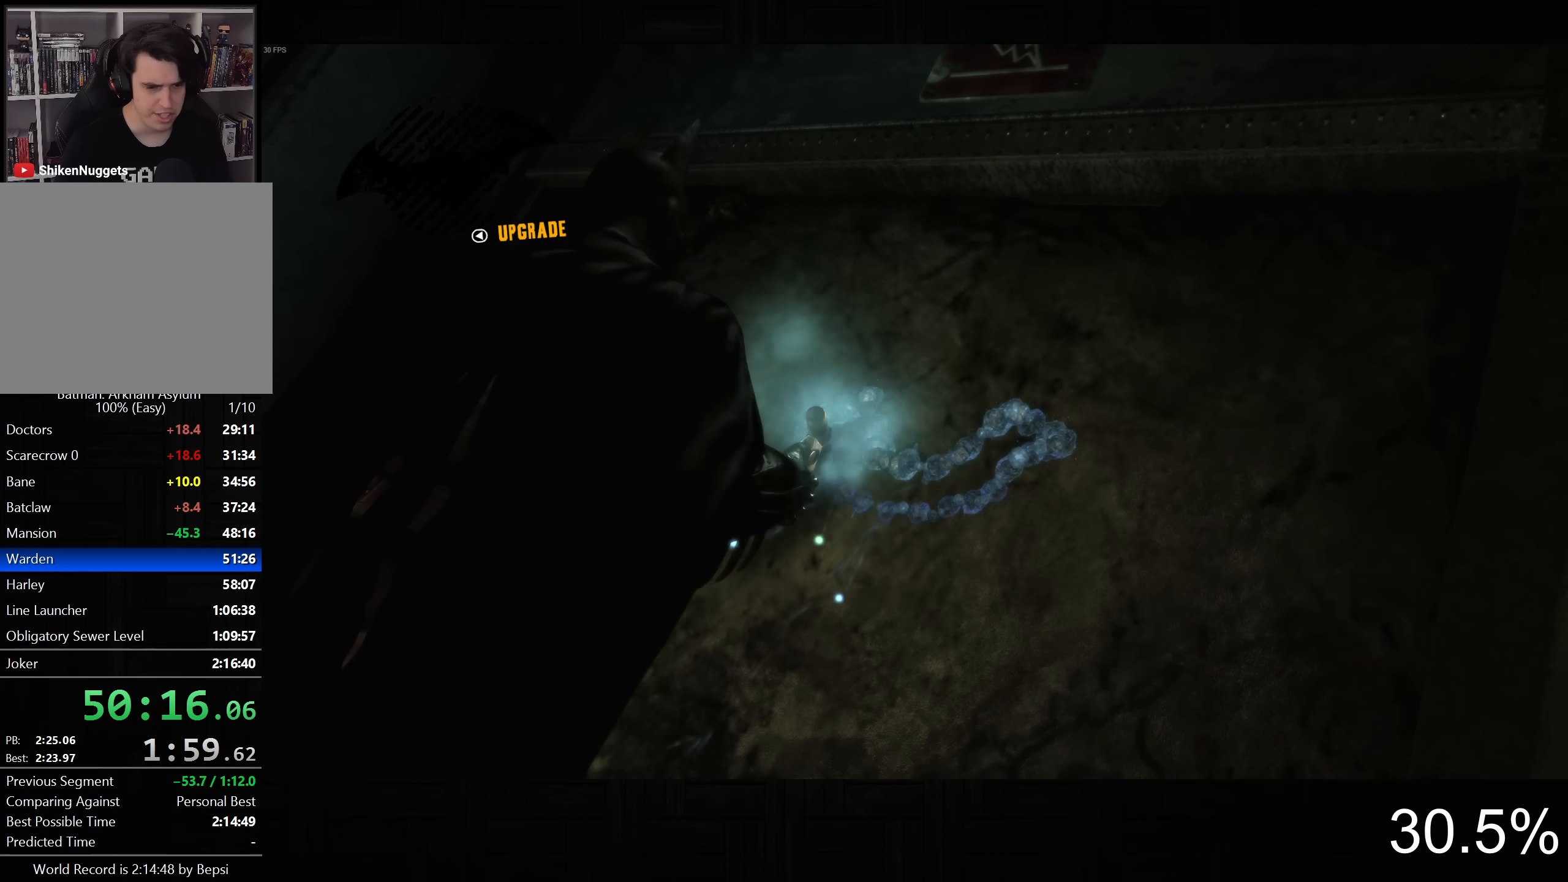
{"dt_ms": 500, "buttons": ["CROSS"], "left_stick": "down-right", "right_stick": "down-right", "events": []}
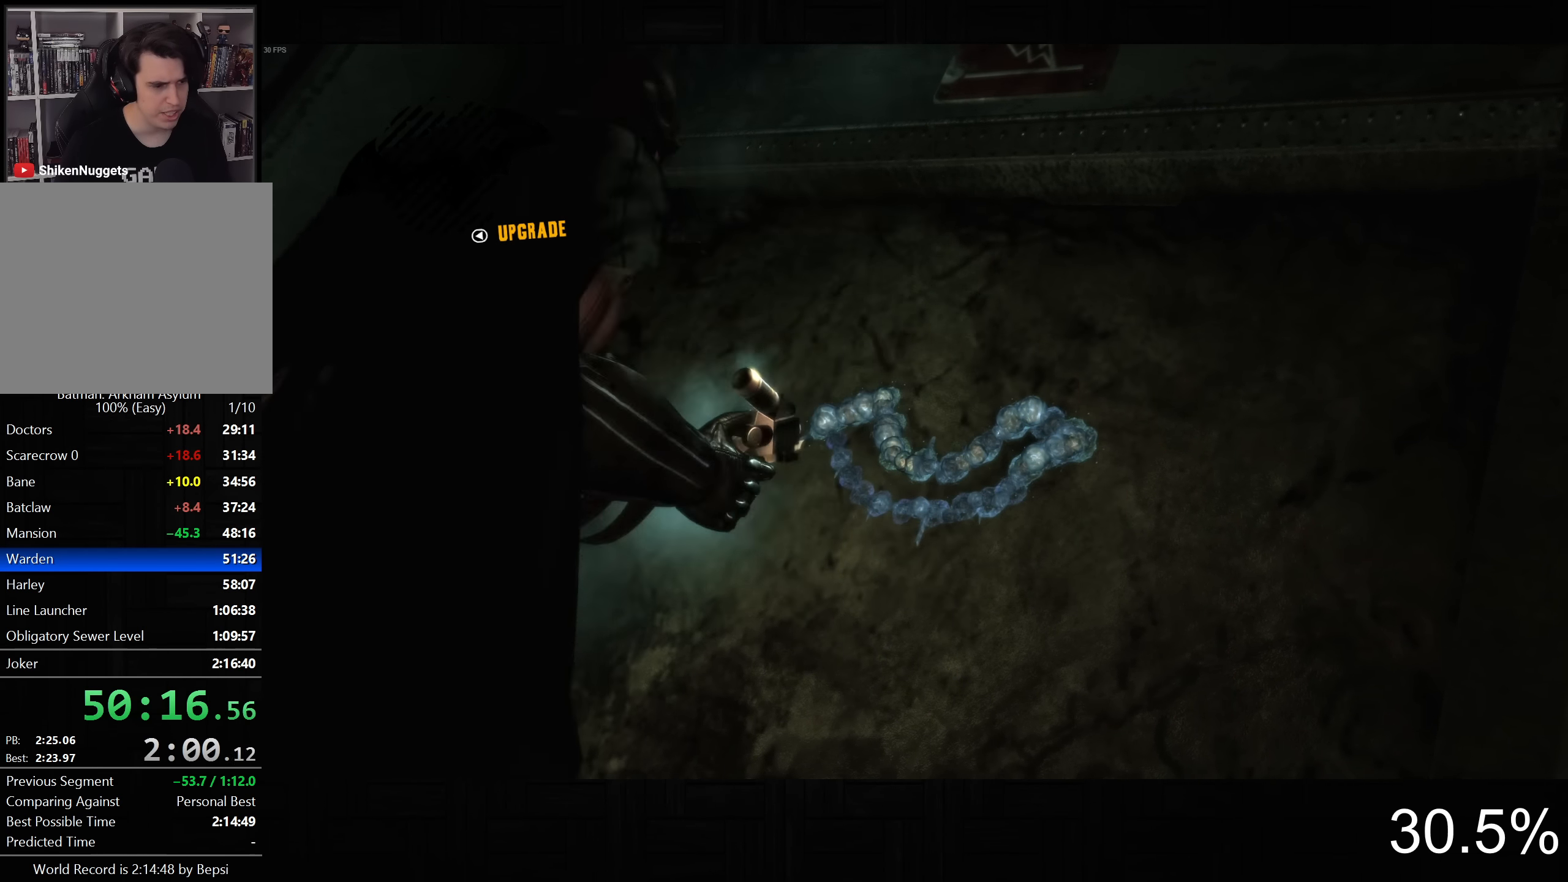
{"dt_ms": 500, "buttons": ["CROSS"], "left_stick": "down-right", "right_stick": "down-right", "events": [[67, "CROSS", "up"], [183, "CROSS", "down"], [267, "CROSS", "up"], [350, "CROSS", "down"], [450, "CROSS", "up"], [500, "CROSS", "down"]]}